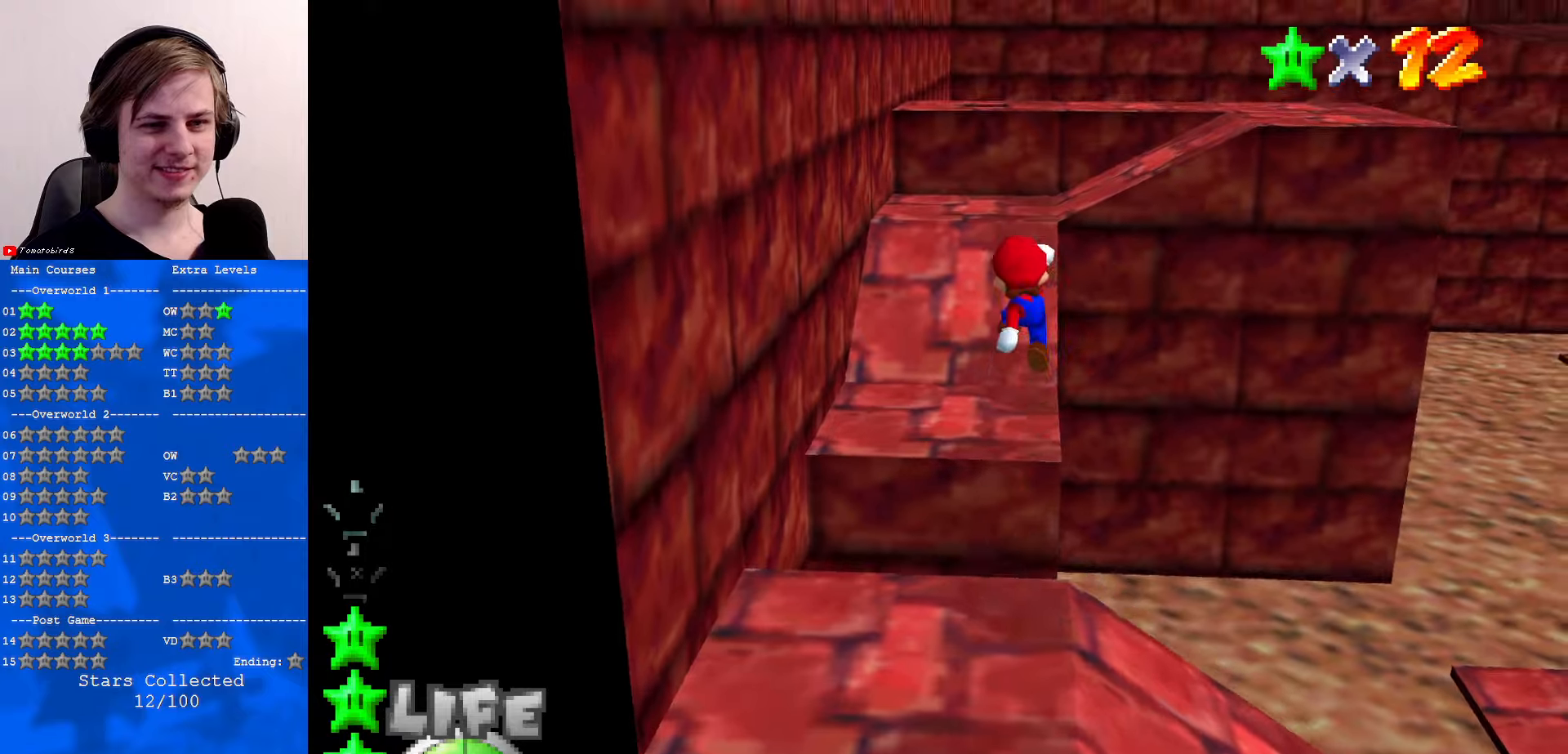
Gameplay with a controller (Nintendo layout); each line is a JSON object with the inputs held at the frame after it. "events" lists button and stick changes between this image and that frame as [ms after this image, input, new state], when the widget could be followed in between. Not read: L1 L3 R3.
{"buttons": [], "left_stick": "up-left", "events": [[33, "A", "up"], [100, "C_LEFT", "down"], [167, "C_DOWN", "down"], [200, "left_stick", "up-left"], [267, "C_DOWN", "up"], [267, "C_LEFT", "up"], [400, "B", "down"], [467, "B", "up"]]}
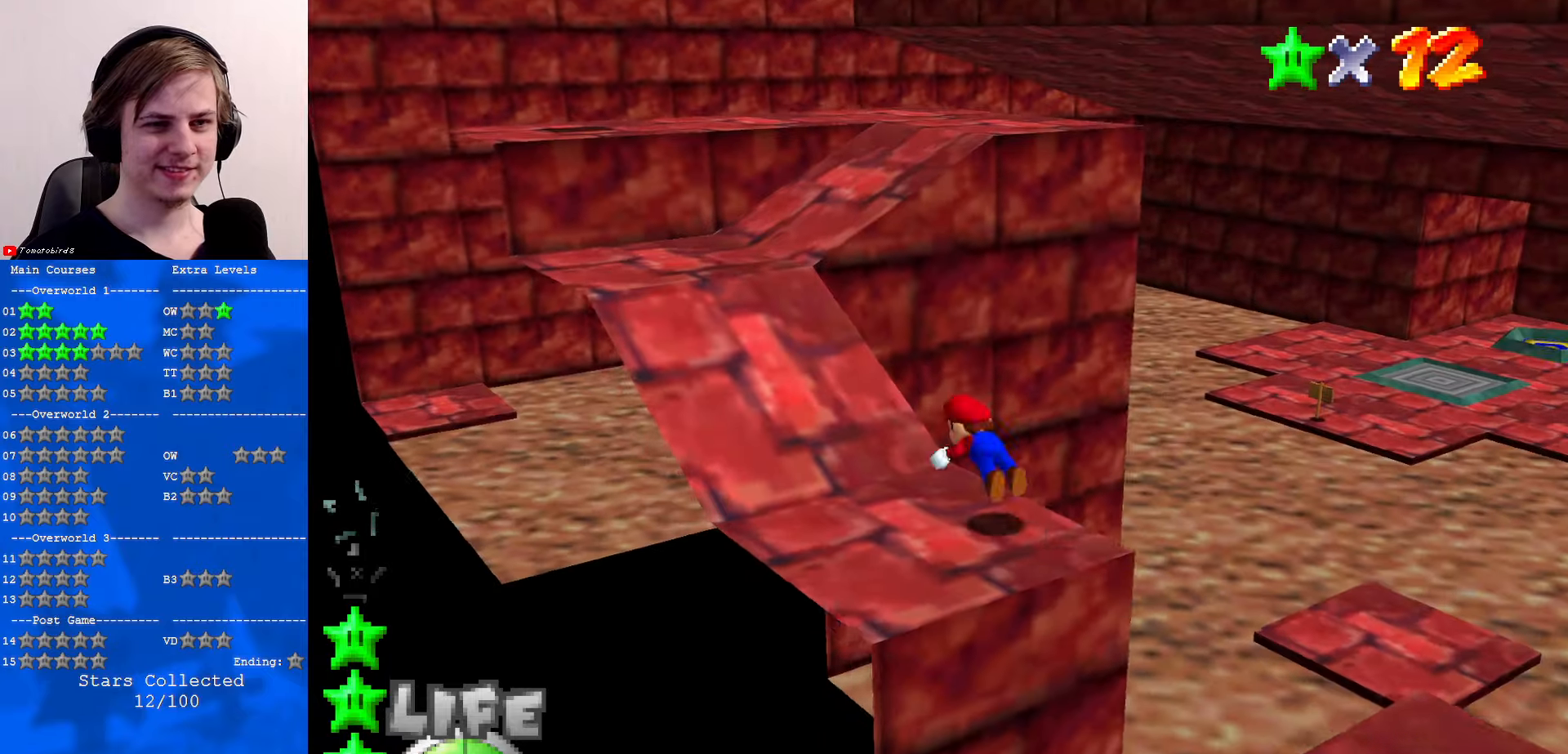
{"buttons": [], "left_stick": "up", "events": [[67, "A", "down"], [67, "B", "down"], [100, "B", "up"], [200, "A", "up"], [433, "left_stick", "up"]]}
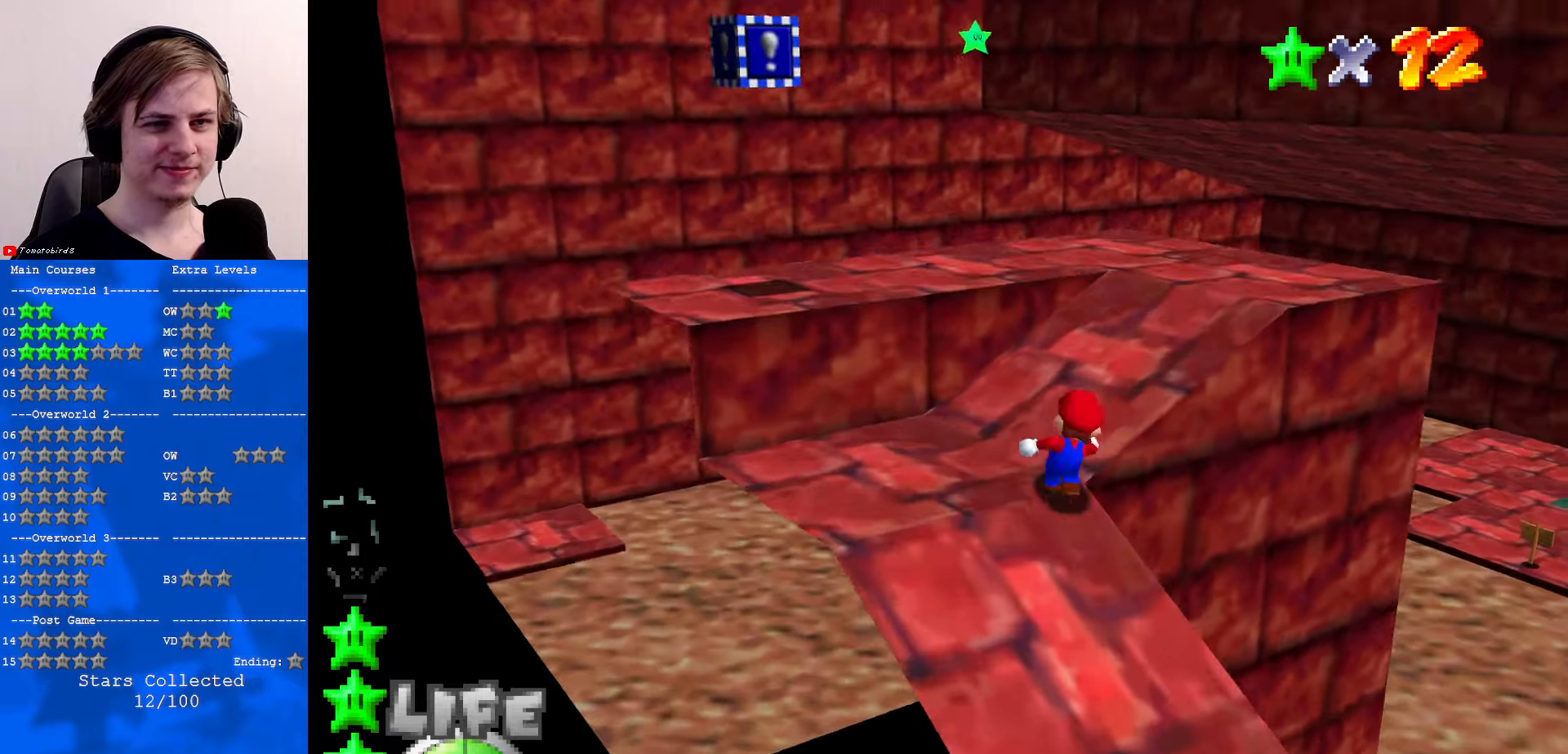
{"buttons": [], "left_stick": "up-right", "events": [[400, "left_stick", "up-right"]]}
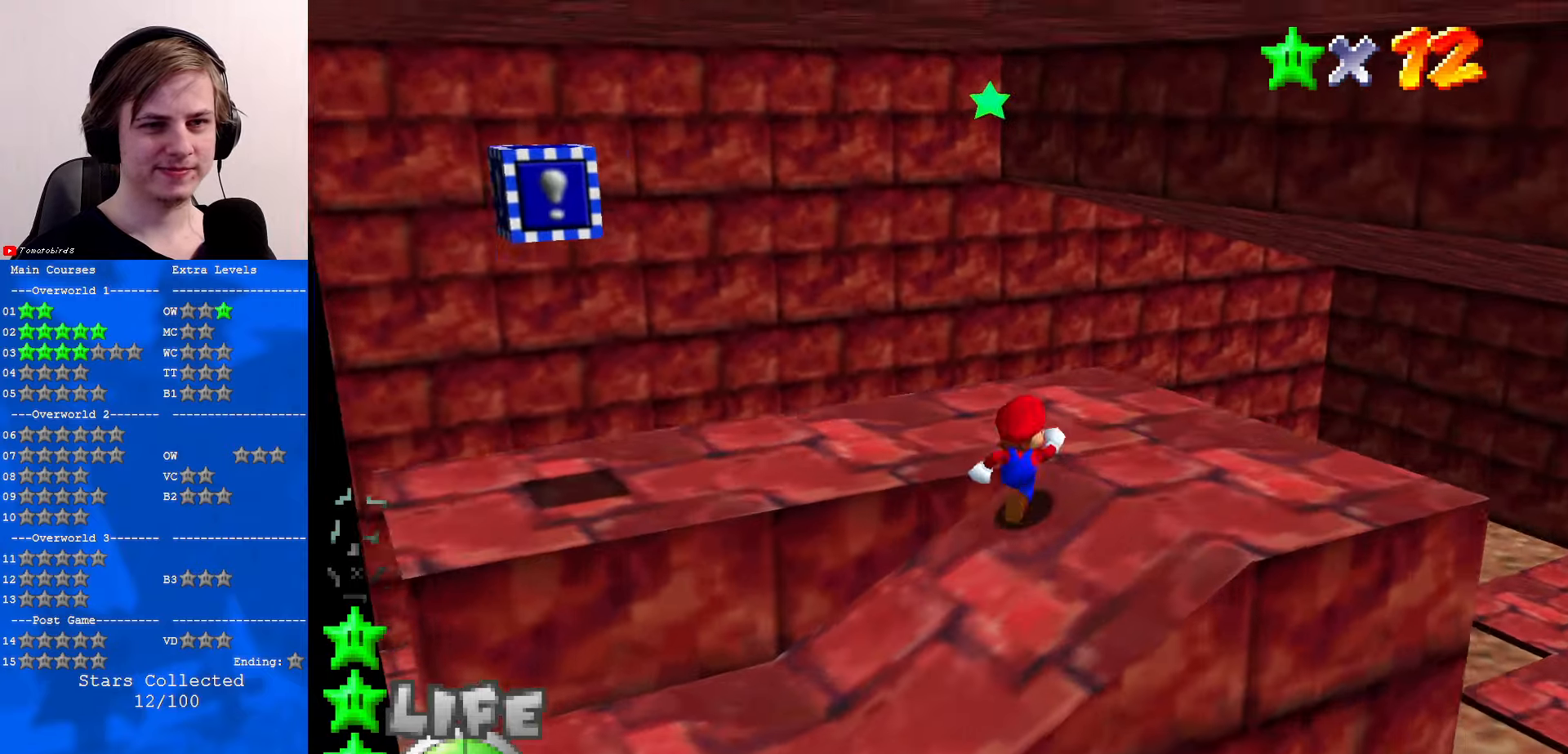
{"buttons": [], "left_stick": "up", "events": [[367, "left_stick", "up"]]}
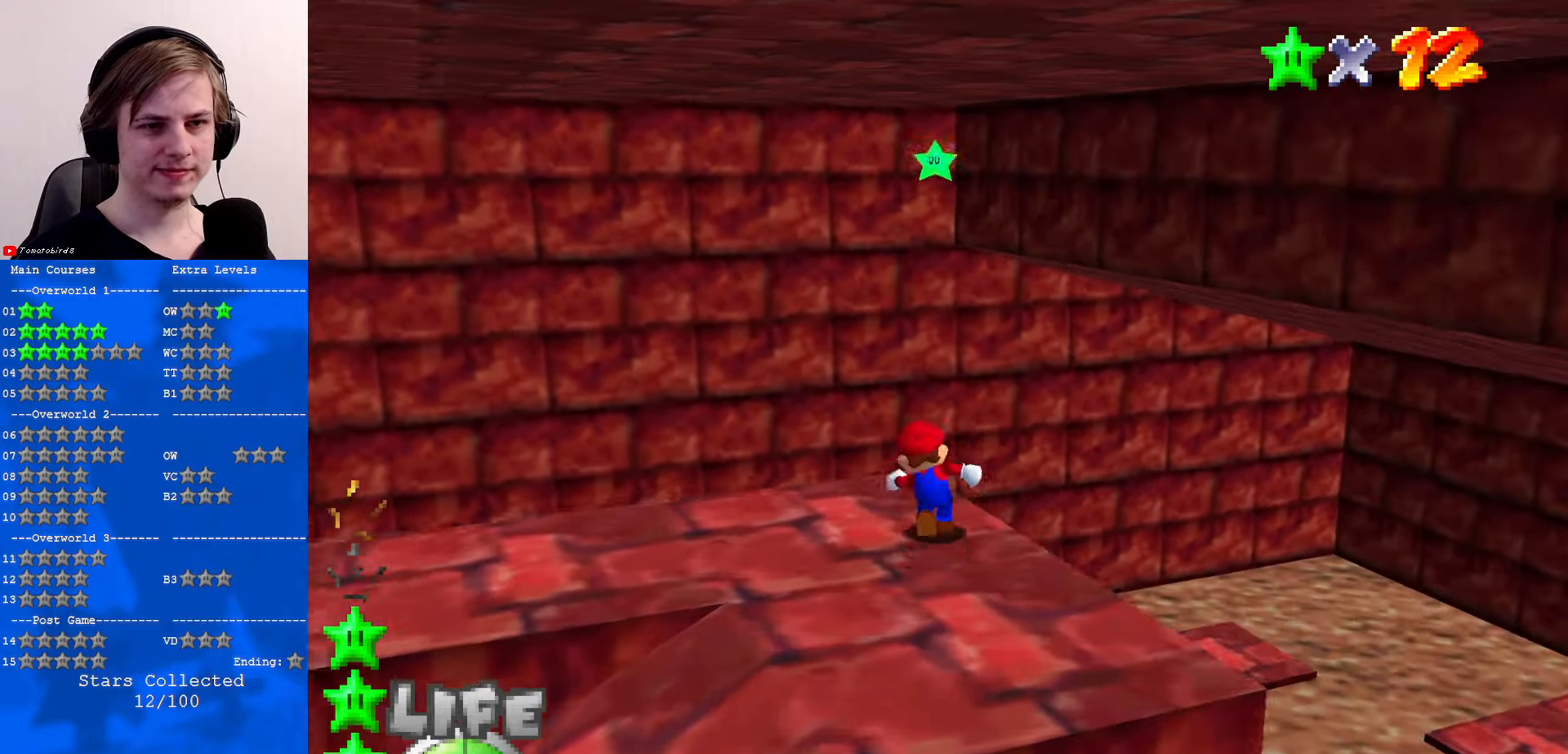
{"buttons": ["A", "Z"], "left_stick": "up", "events": [[233, "Z", "down"], [300, "A", "down"]]}
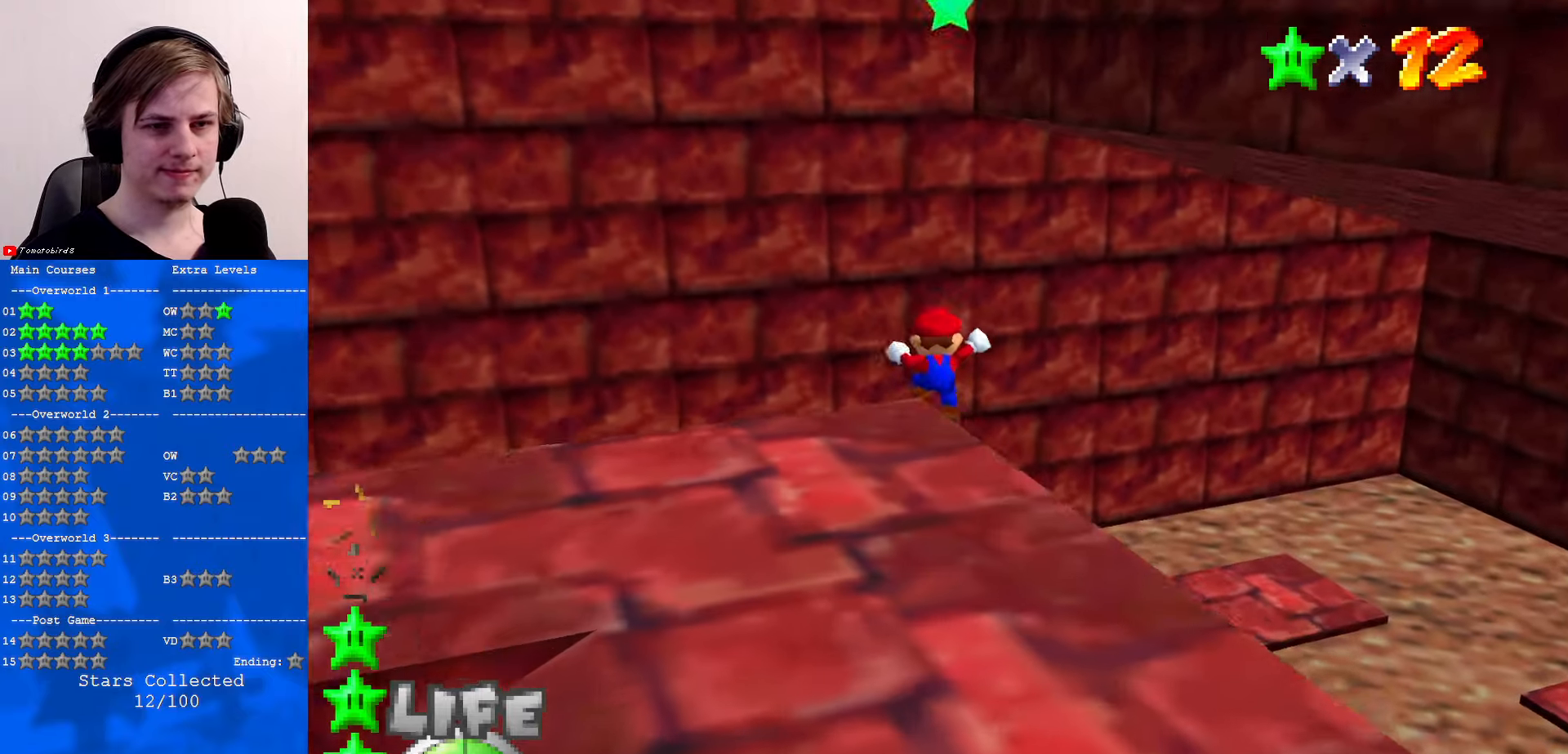
{"buttons": ["B"], "left_stick": "up", "events": [[33, "A", "up"], [67, "Z", "up"], [267, "left_stick", "up-right"], [367, "C_DOWN", "down"], [367, "C_LEFT", "down"], [433, "C_DOWN", "up"], [433, "C_LEFT", "up"], [500, "B", "down"], [500, "left_stick", "up"]]}
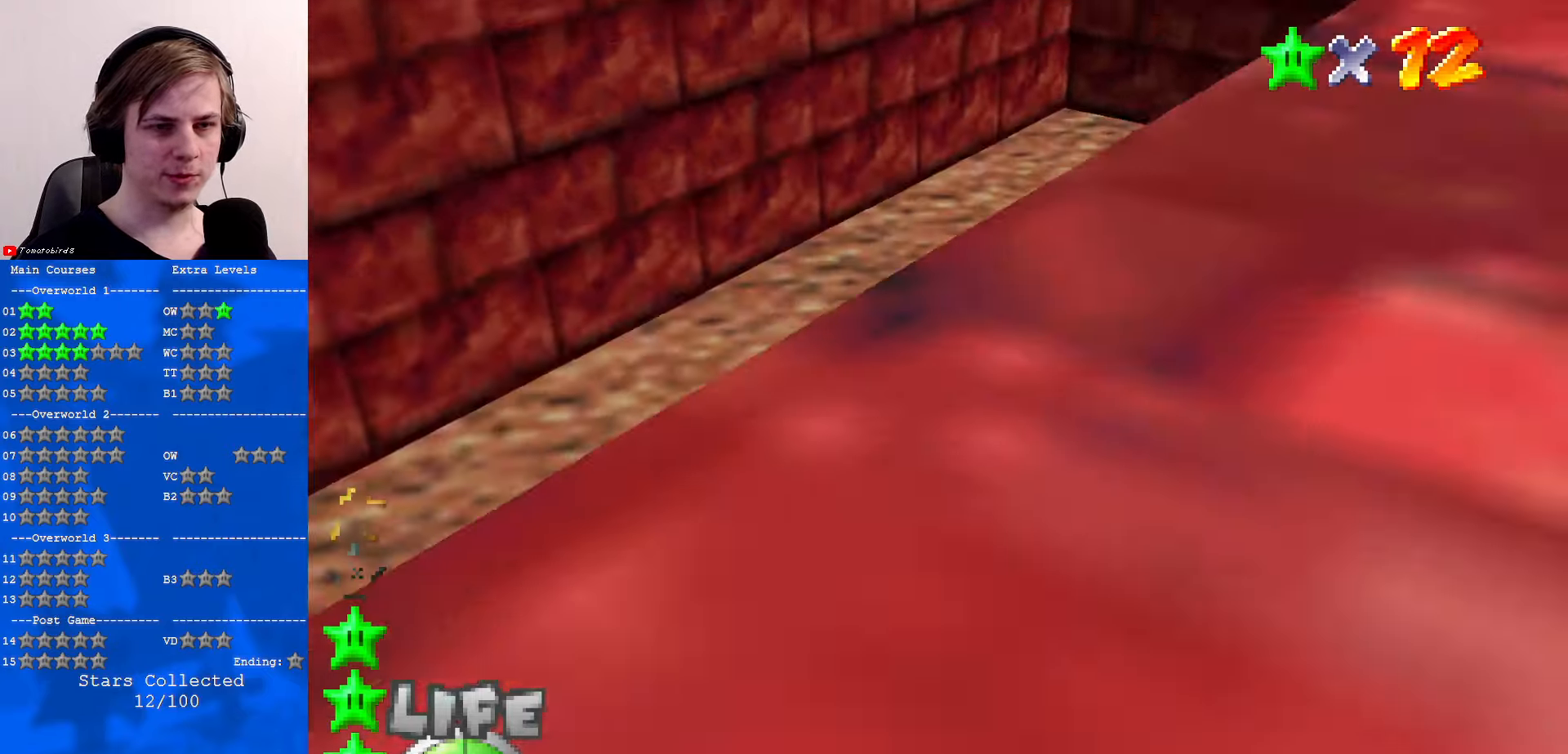
{"buttons": ["C_DOWN", "C_LEFT"], "left_stick": "up", "events": [[167, "A", "down"], [200, "B", "up"], [200, "left_stick", "up-right"], [233, "A", "up"], [267, "C_LEFT", "down"], [333, "C_DOWN", "down"], [400, "C_DOWN", "up"], [400, "C_LEFT", "up"], [433, "C_LEFT", "down"], [433, "left_stick", "up"], [467, "C_DOWN", "down"]]}
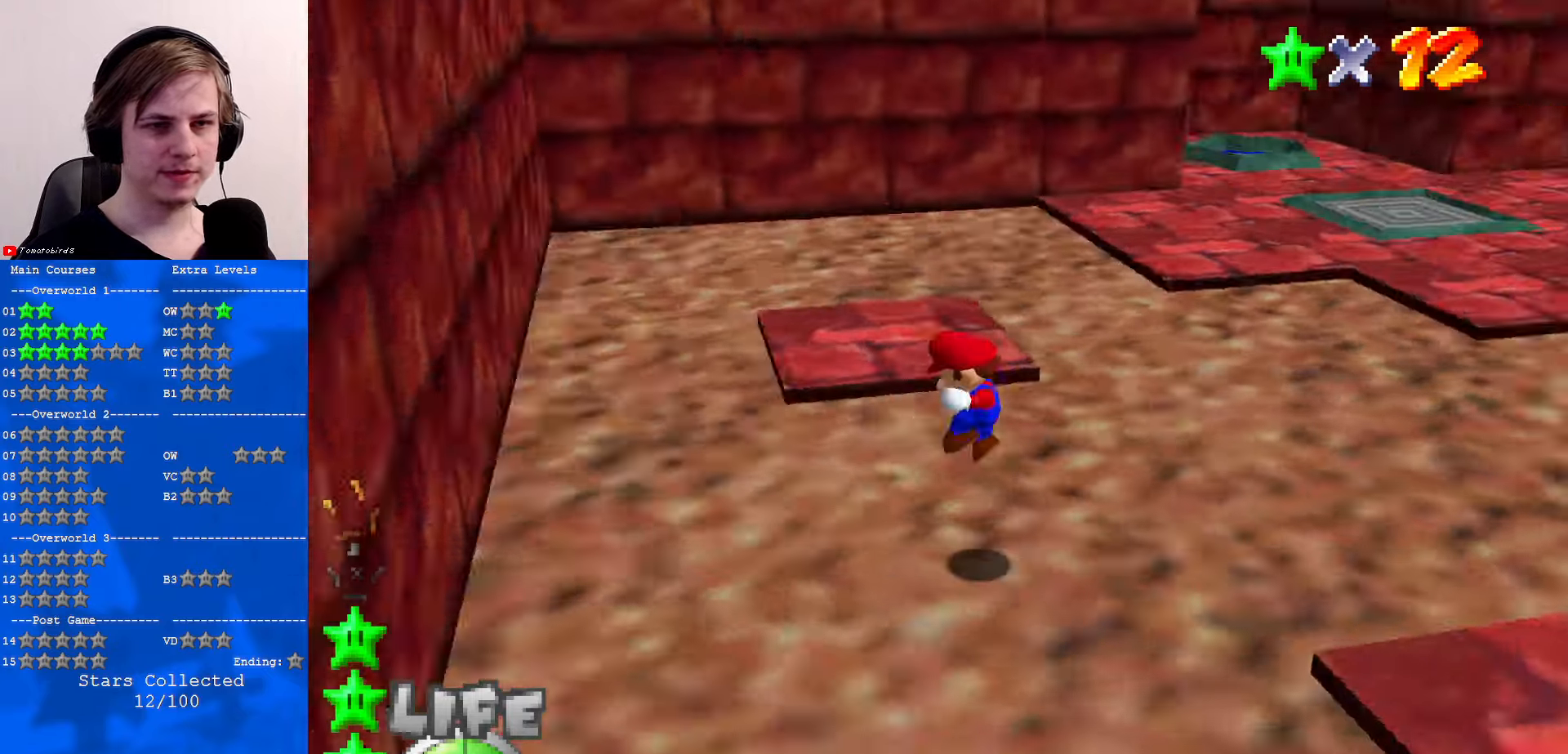
{"buttons": [], "left_stick": "right", "events": [[33, "C_DOWN", "up"], [33, "left_stick", "center"], [67, "C_LEFT", "up"], [100, "left_stick", "down"], [133, "C_LEFT", "down"], [267, "C_LEFT", "up"], [400, "left_stick", "right"]]}
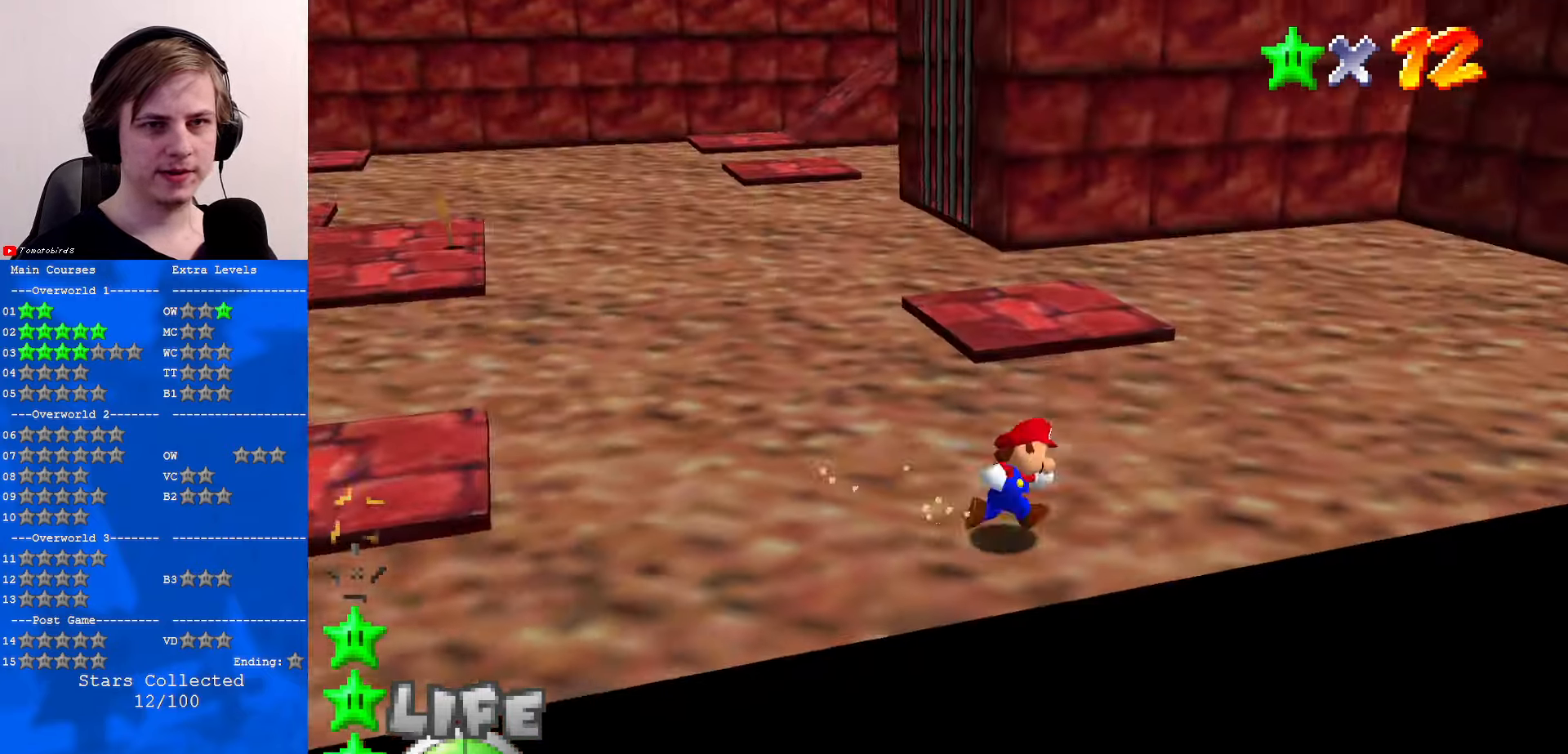
{"buttons": ["B"], "left_stick": "down-left", "events": [[100, "left_stick", "up"], [333, "B", "down"], [500, "left_stick", "down-left"]]}
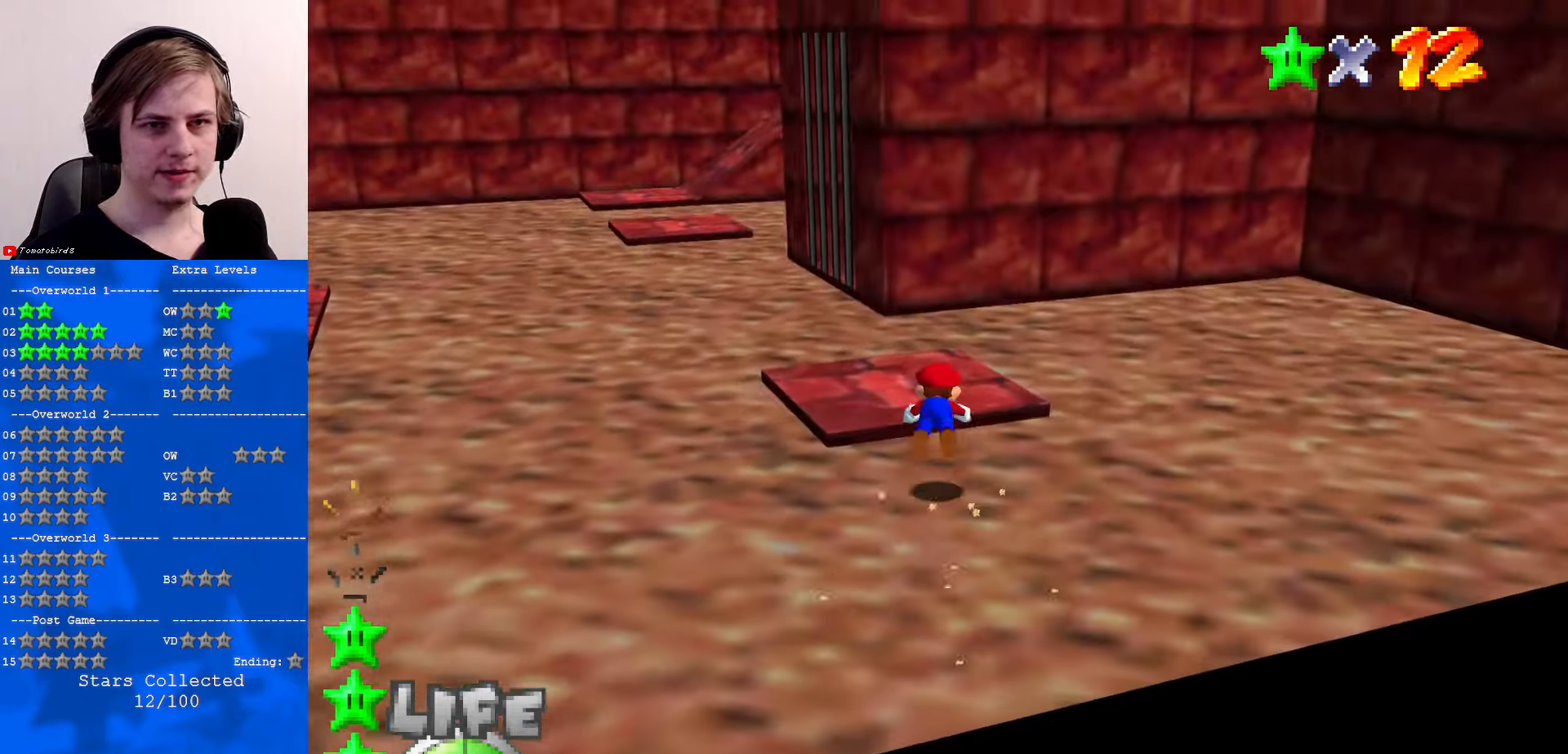
{"buttons": [], "left_stick": "down", "events": [[67, "B", "up"], [67, "left_stick", "down"], [100, "C_LEFT", "down"], [167, "C_LEFT", "up"], [267, "A", "down"], [267, "B", "down"], [300, "B", "up"], [434, "A", "up"]]}
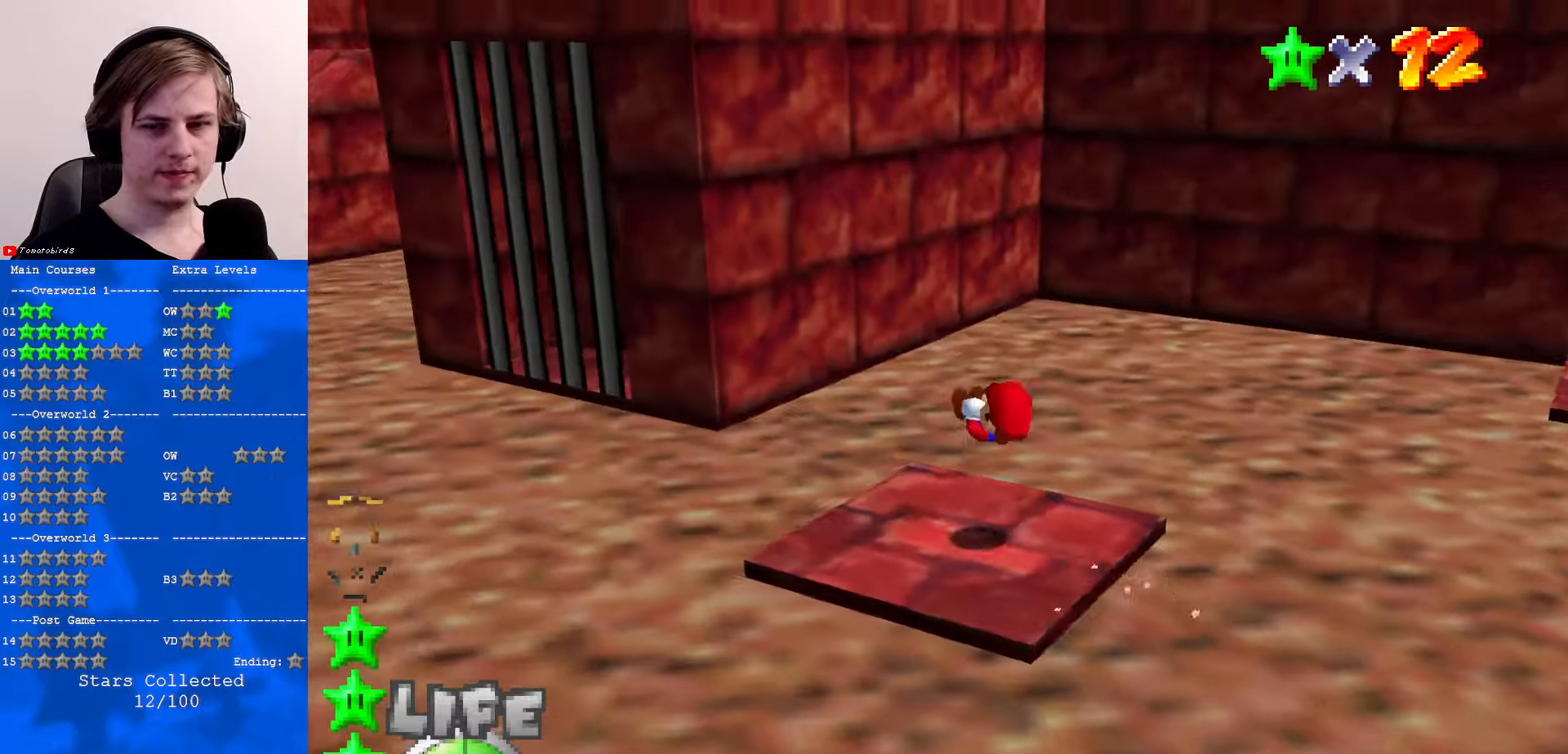
{"buttons": [], "left_stick": "down", "events": []}
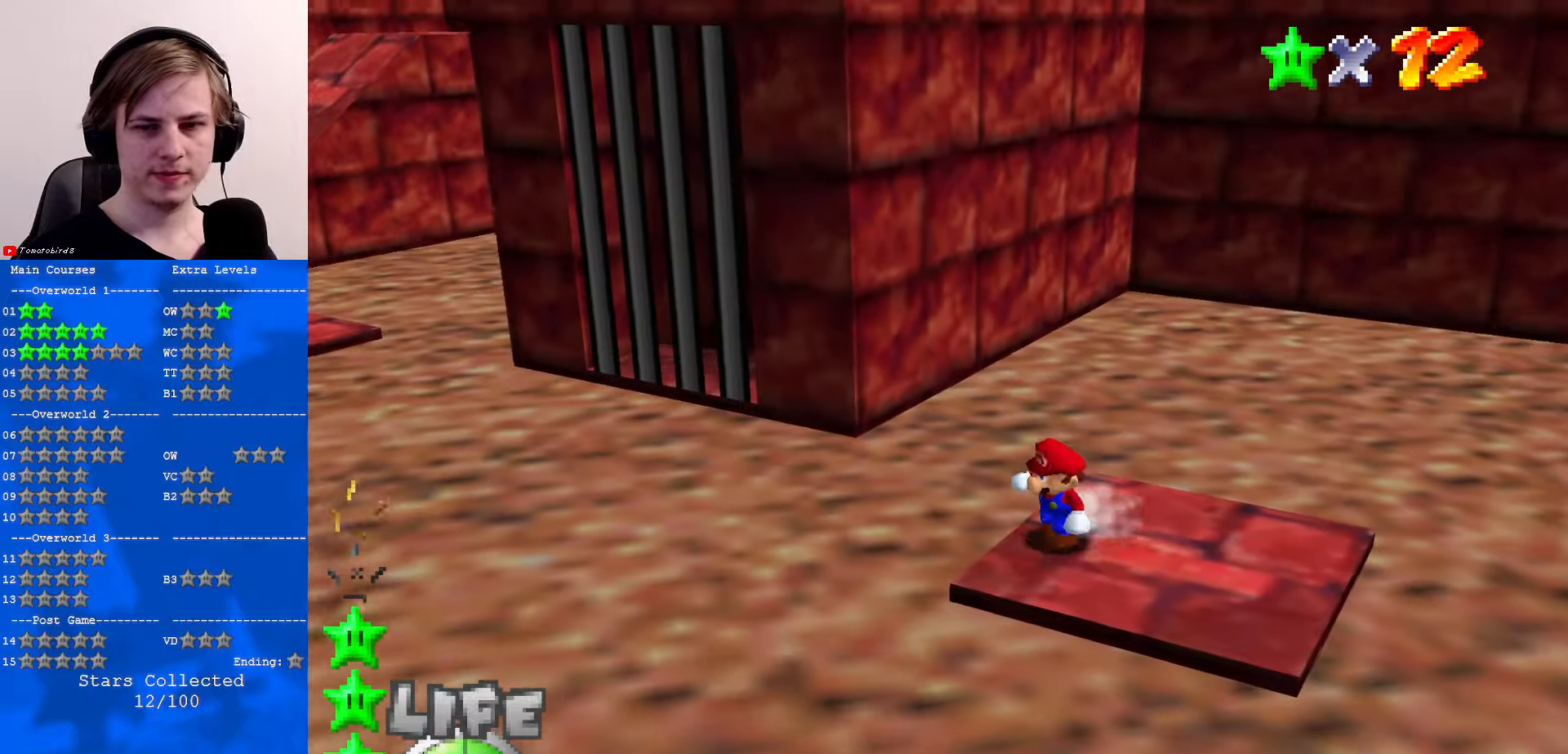
{"buttons": [], "left_stick": "up-right", "events": [[134, "left_stick", "down-right"], [334, "left_stick", "up-right"]]}
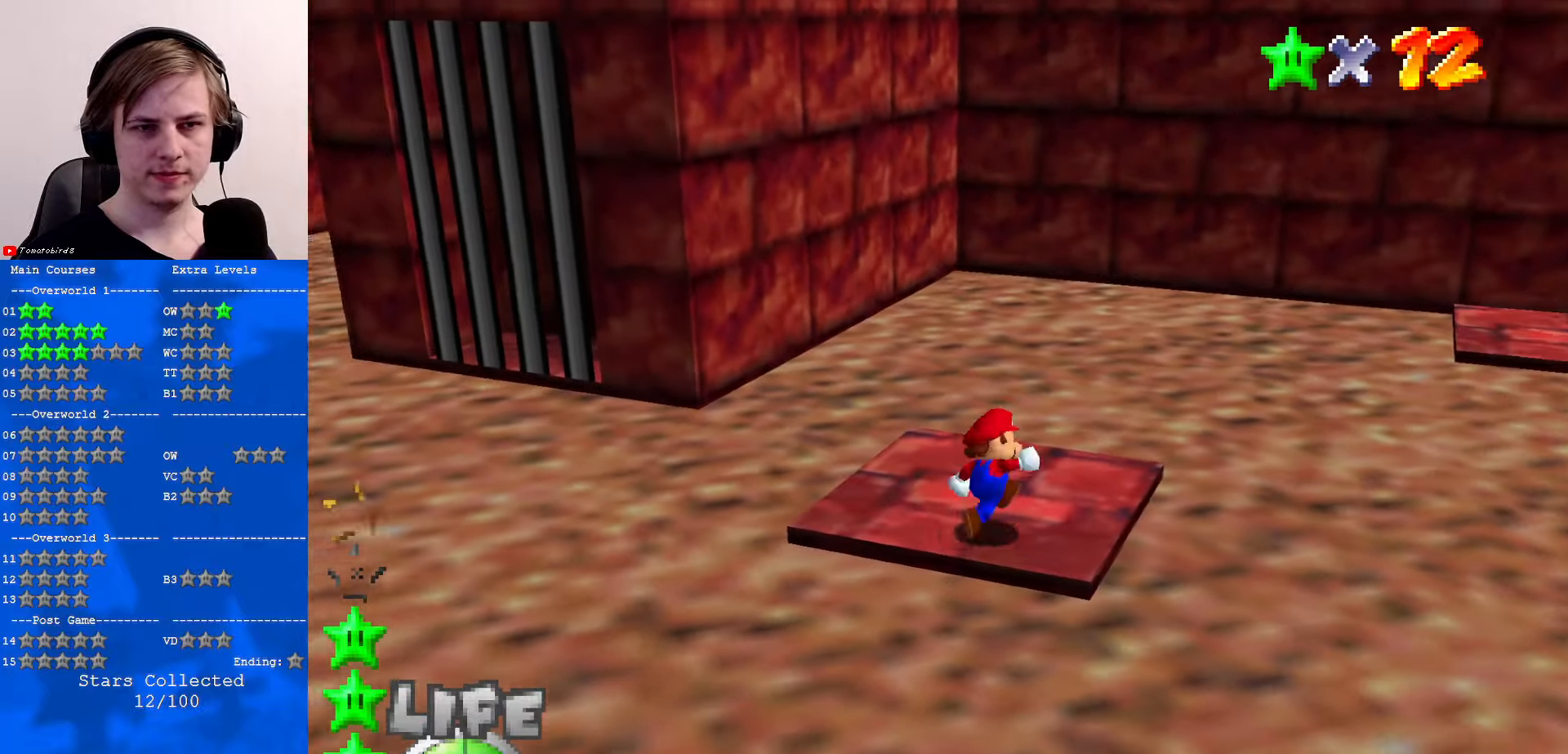
{"buttons": ["A", "Z"], "left_stick": "up", "events": [[134, "left_stick", "up"], [367, "Z", "down"], [434, "A", "down"]]}
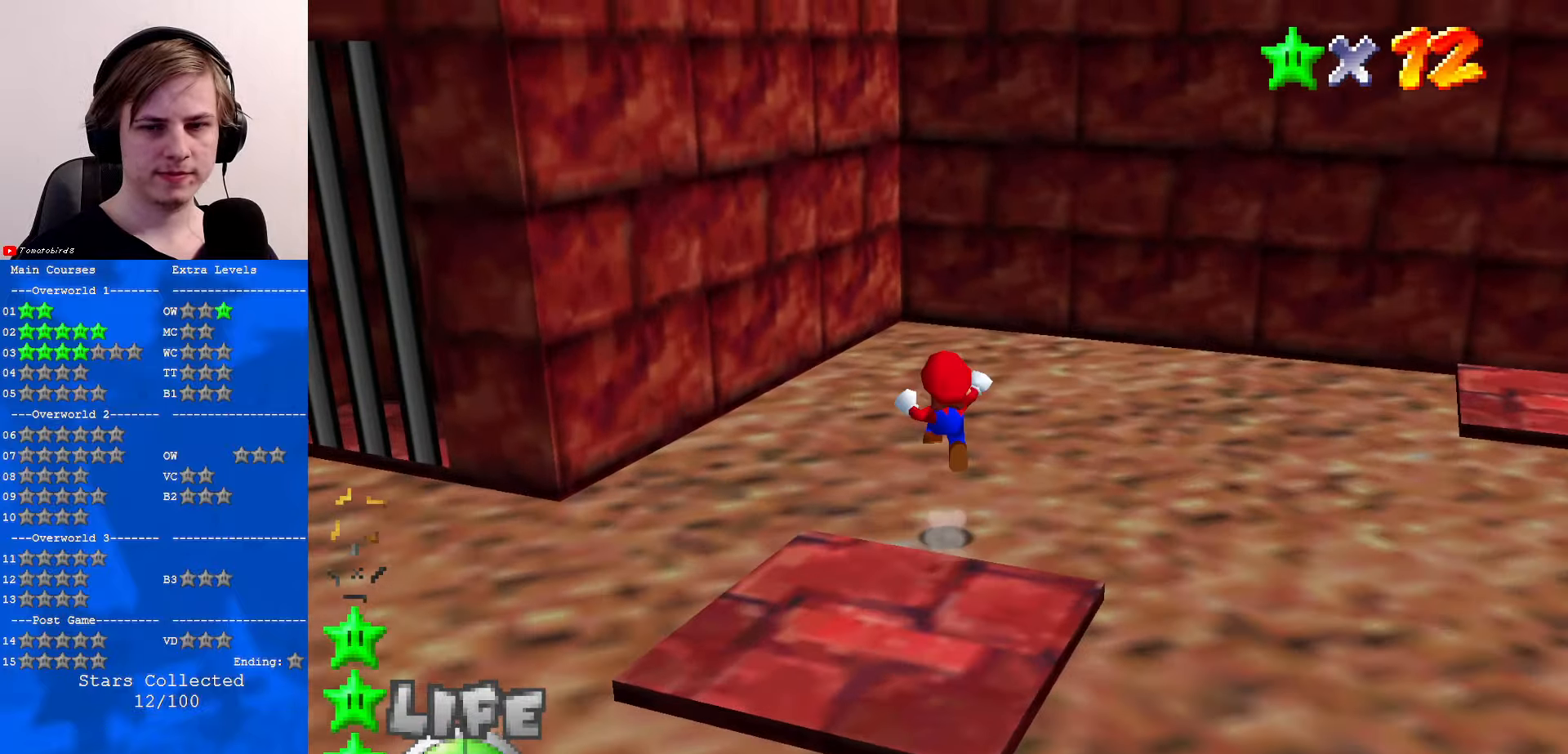
{"buttons": [], "left_stick": "right", "events": [[34, "A", "up"], [34, "Z", "up"], [200, "C_RIGHT", "down"], [300, "C_RIGHT", "up"], [300, "left_stick", "up-right"], [400, "left_stick", "right"]]}
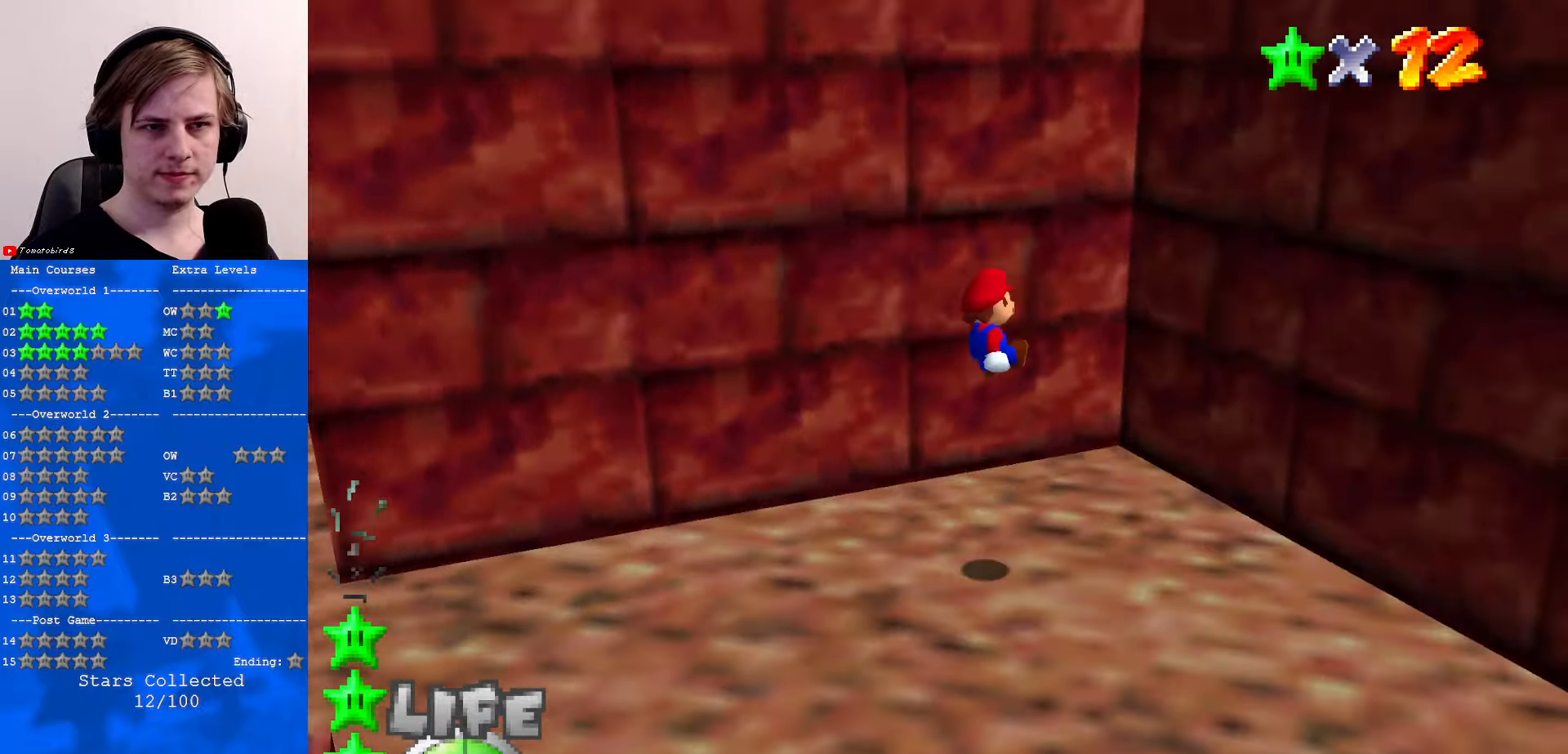
{"buttons": ["A"], "left_stick": "left", "events": [[334, "A", "down"], [334, "left_stick", "left"]]}
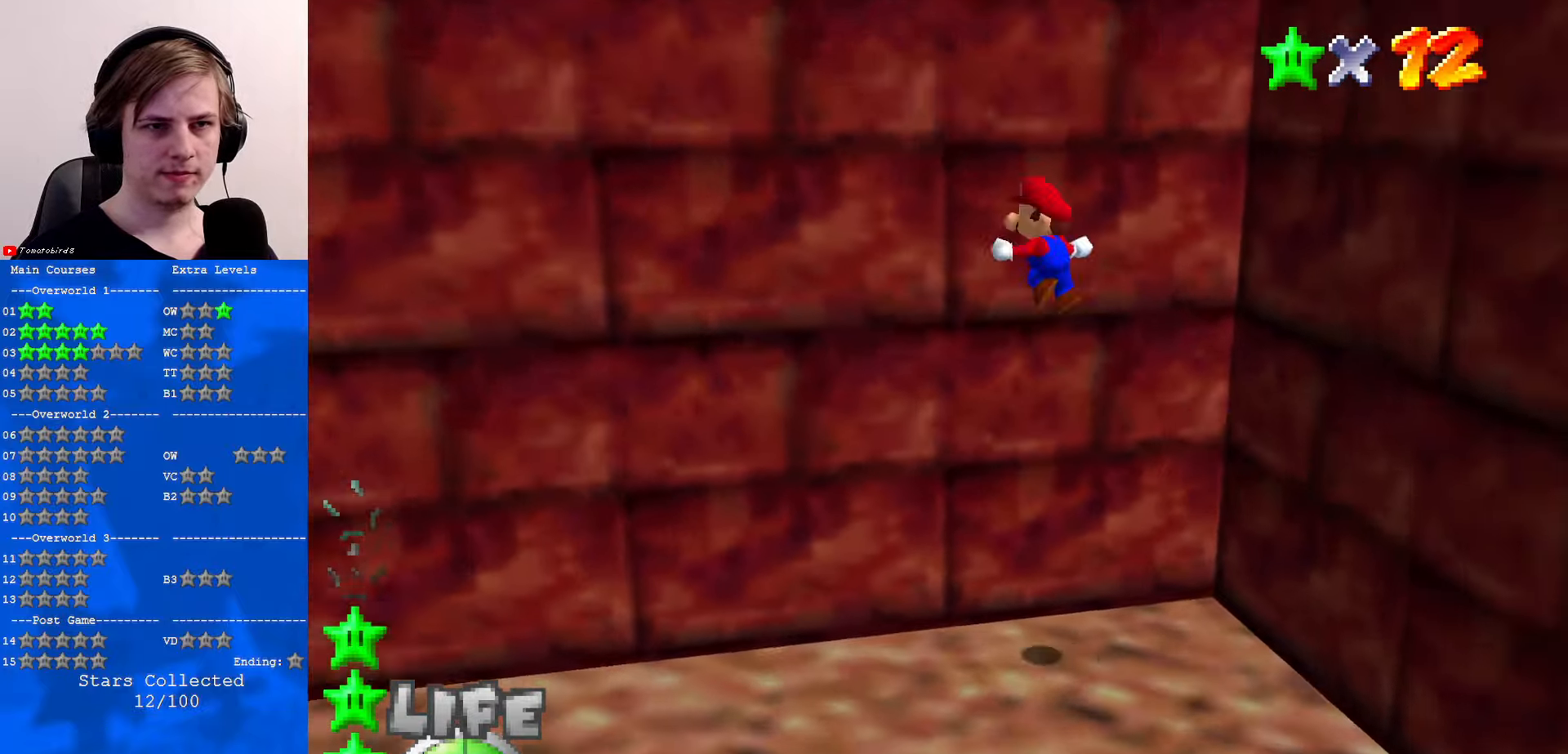
{"buttons": [], "left_stick": "left", "events": [[400, "A", "up"]]}
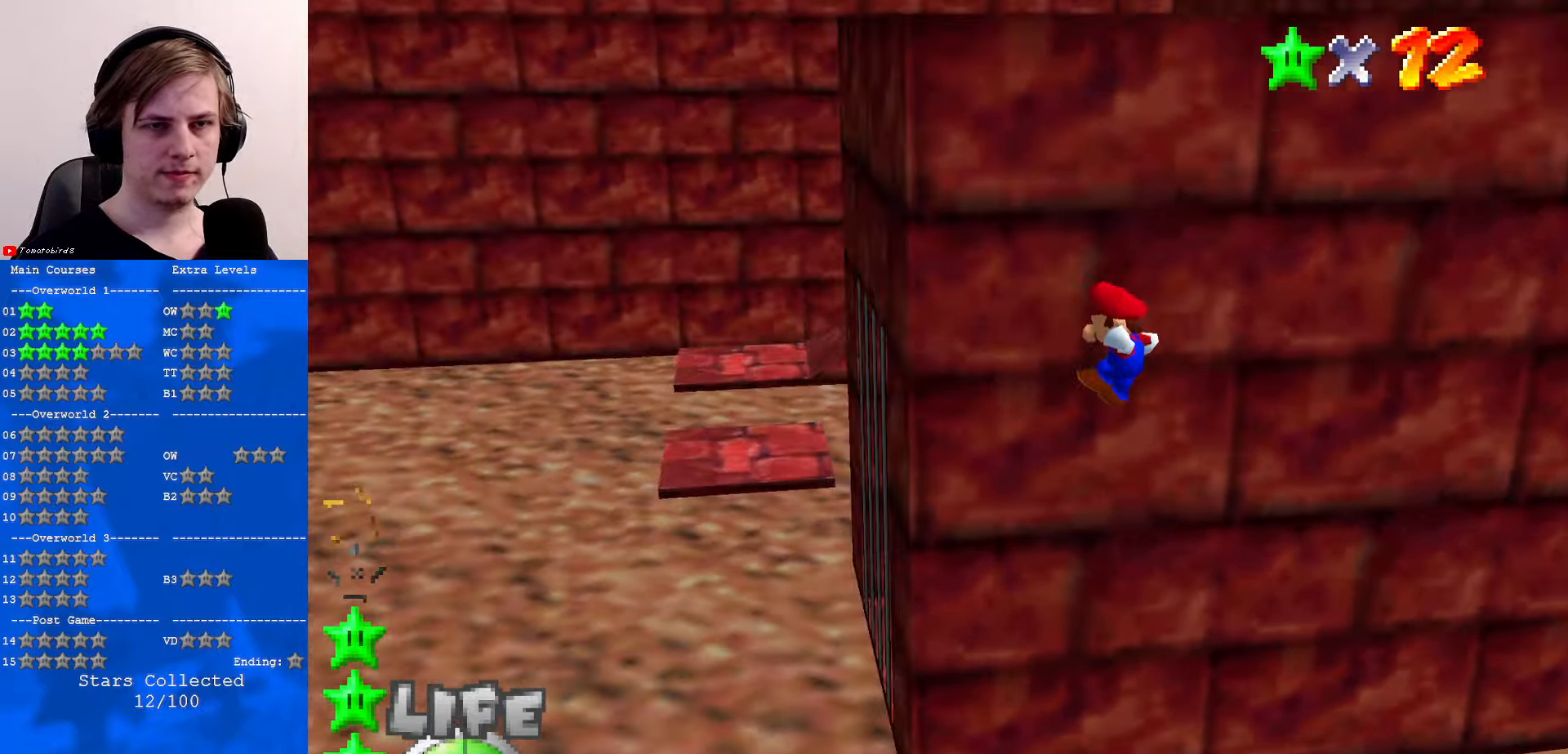
{"buttons": [], "left_stick": "left", "events": [[100, "C_DOWN", "down"], [100, "C_LEFT", "down"], [234, "C_LEFT", "up"], [267, "C_DOWN", "up"]]}
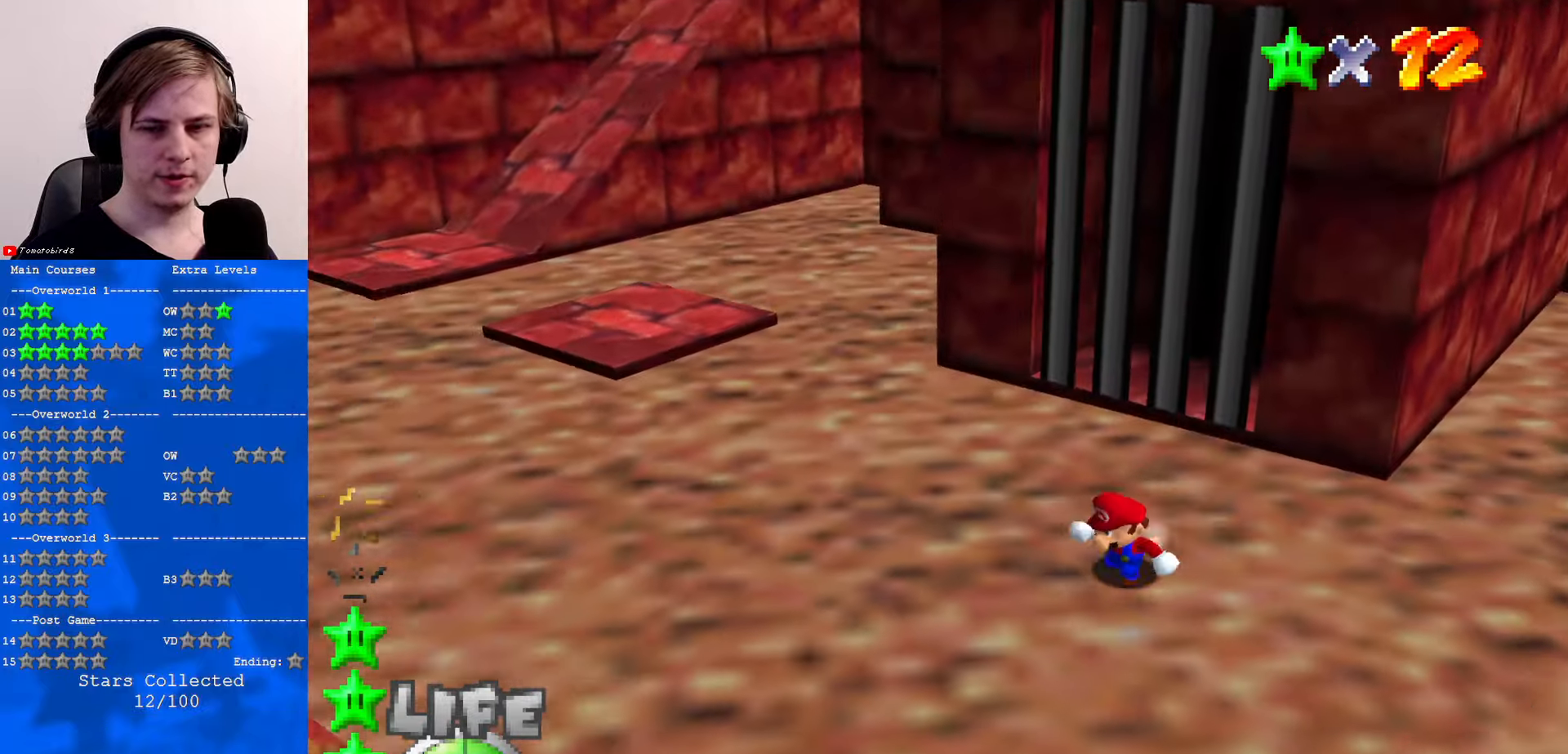
{"buttons": [], "left_stick": "up", "events": [[100, "left_stick", "up-left"], [367, "B", "down"], [367, "left_stick", "up"], [434, "B", "up"]]}
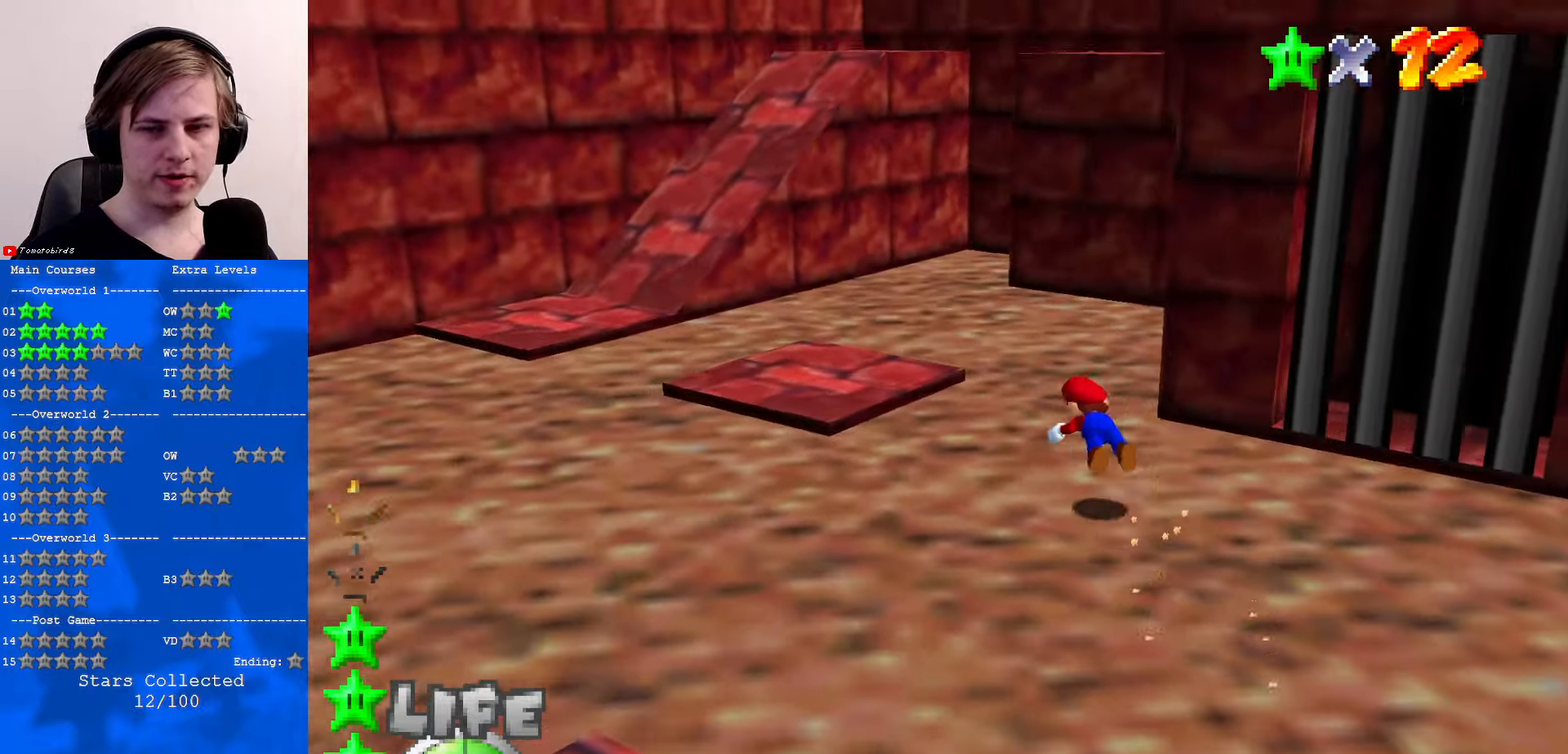
{"buttons": [], "left_stick": "down-left", "events": [[100, "left_stick", "down"], [267, "B", "down"], [300, "A", "down"], [300, "B", "up"], [434, "A", "up"], [434, "left_stick", "down-left"]]}
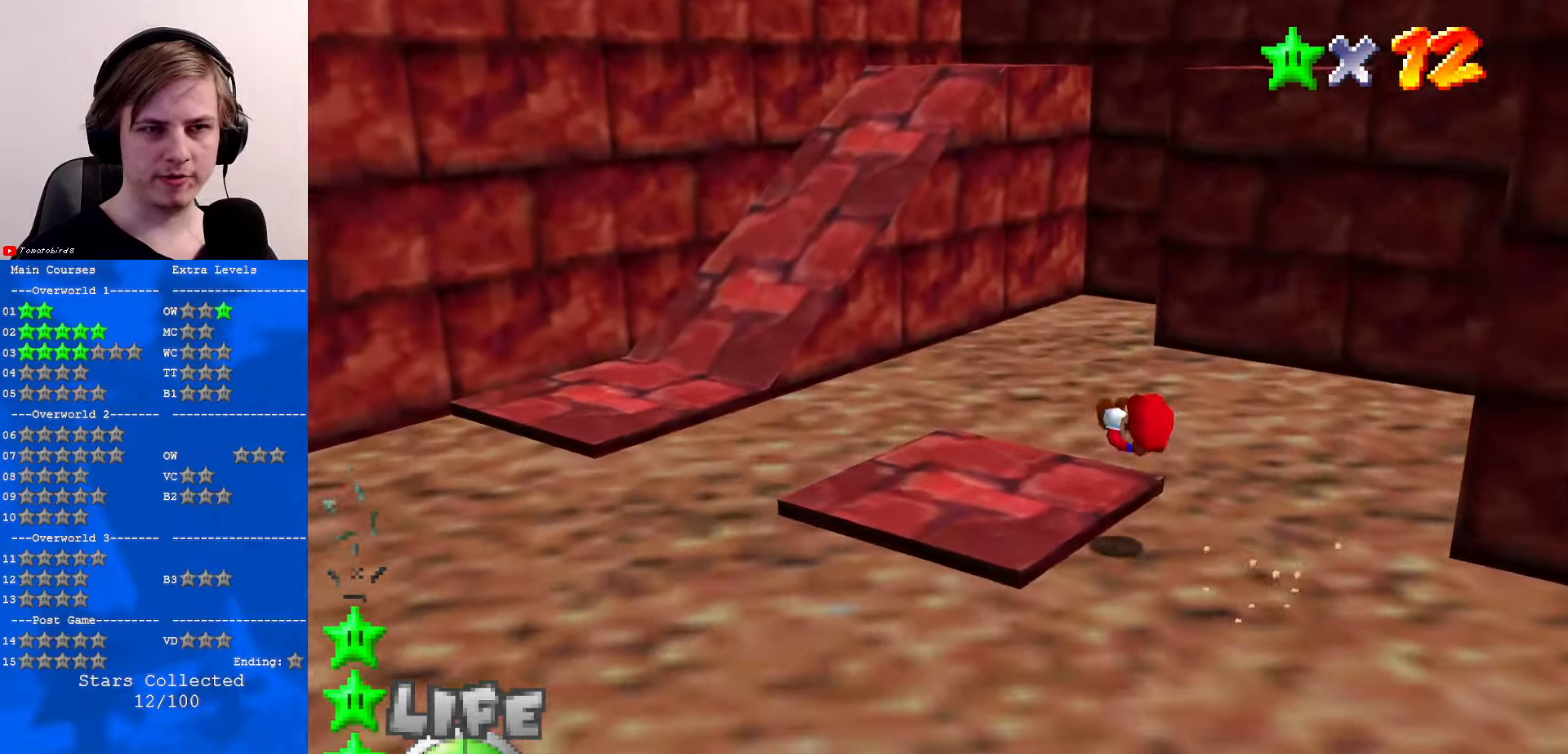
{"buttons": ["A"], "left_stick": "up-left", "events": [[133, "left_stick", "up-left"], [333, "A", "down"]]}
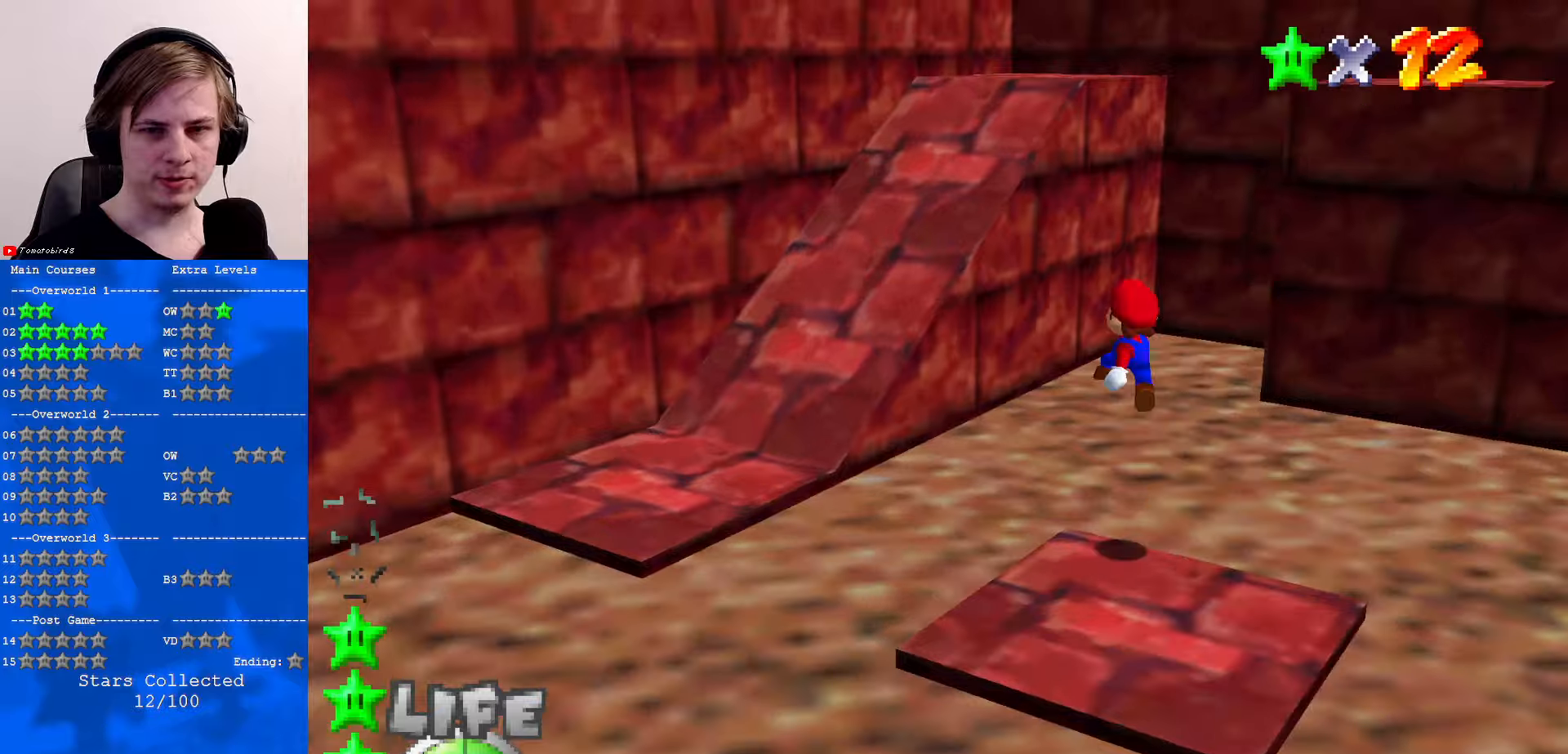
{"buttons": ["A", "B"], "left_stick": "left", "events": [[300, "left_stick", "down"], [466, "B", "down"], [466, "left_stick", "left"]]}
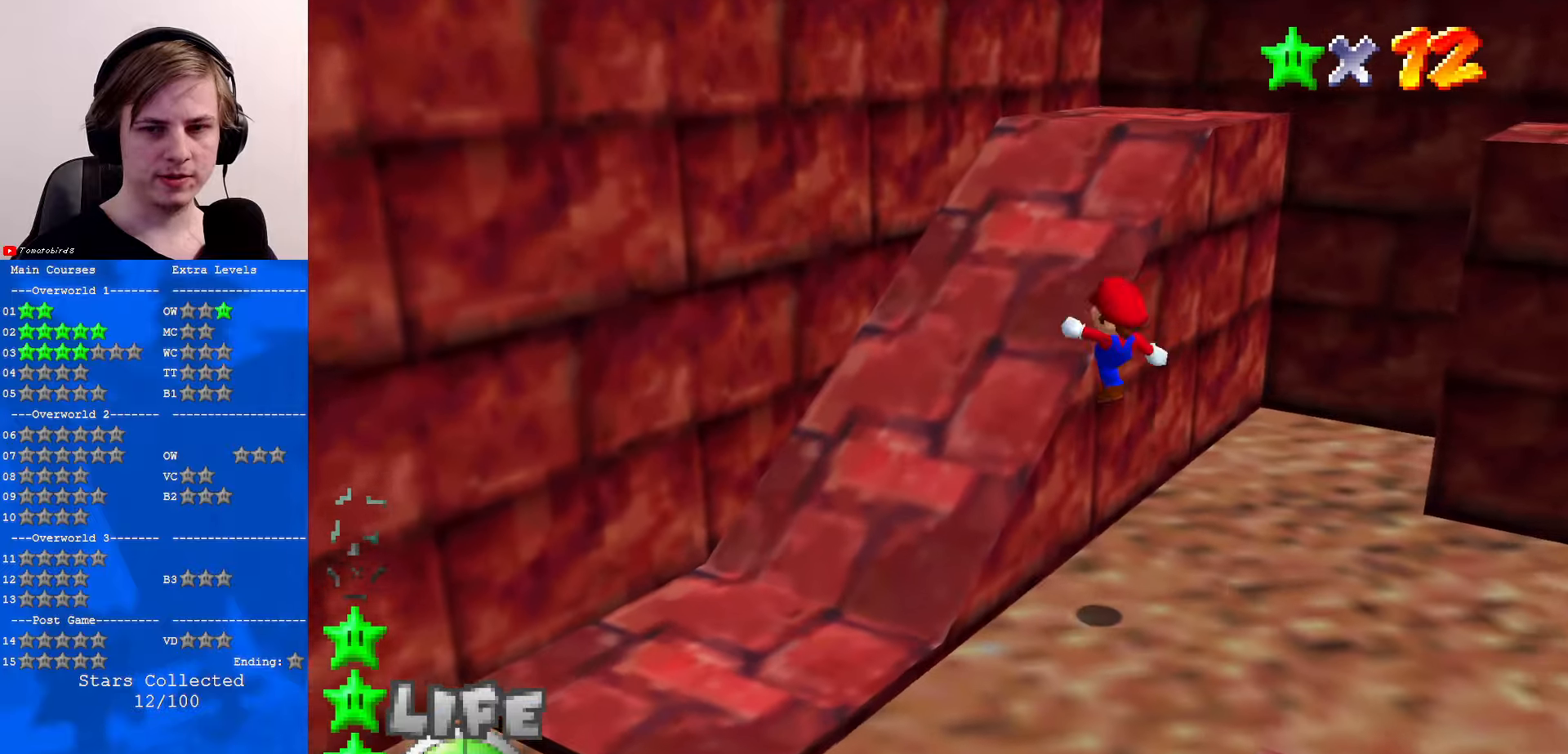
{"buttons": ["C_LEFT"], "left_stick": "left", "events": [[133, "A", "up"], [133, "B", "up"], [166, "C_DOWN", "down"], [166, "C_LEFT", "down"], [300, "C_DOWN", "up"], [300, "C_LEFT", "up"], [433, "C_DOWN", "down"], [433, "C_LEFT", "down"], [500, "C_DOWN", "up"]]}
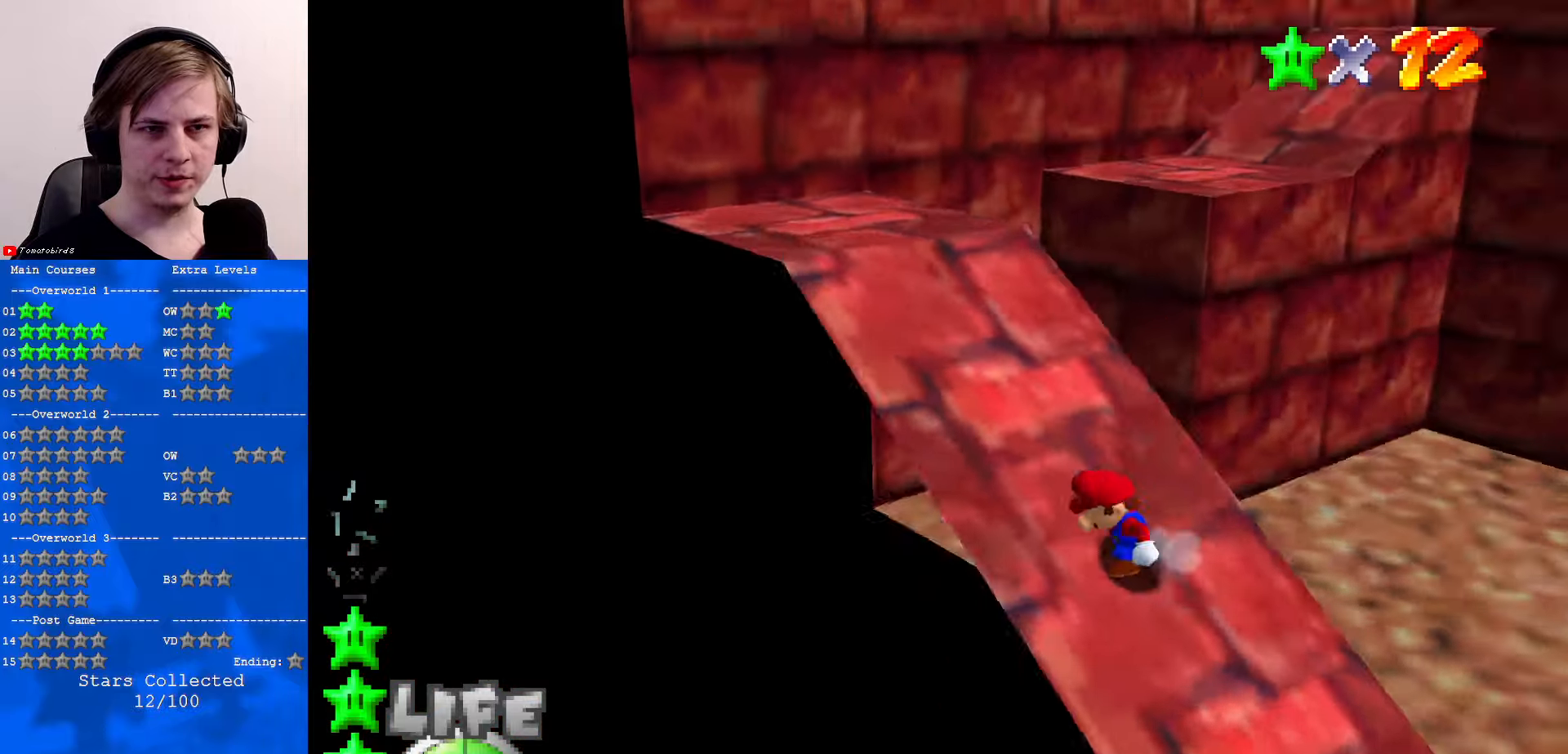
{"buttons": [], "left_stick": "left", "events": [[66, "C_LEFT", "up"]]}
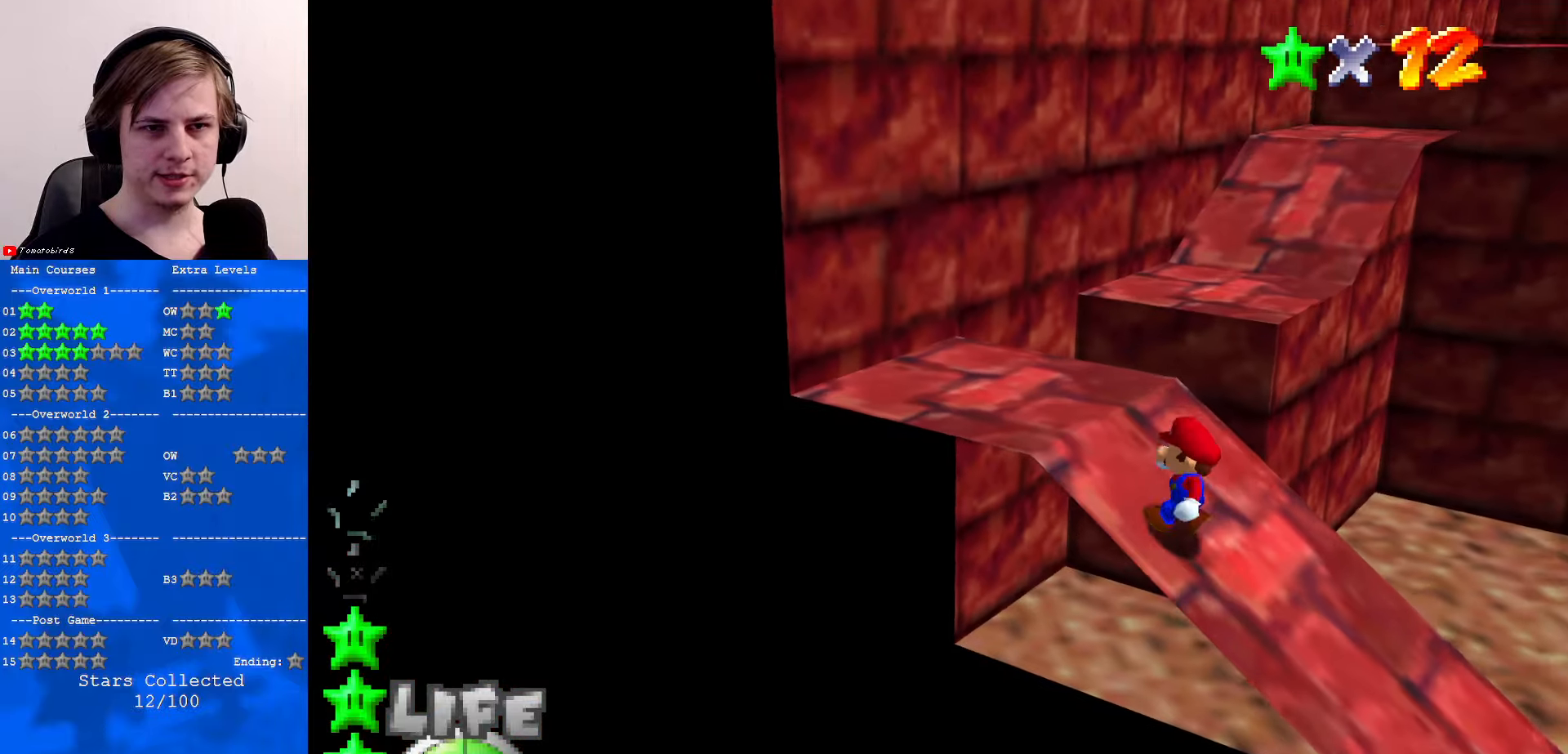
{"buttons": [], "left_stick": "up", "events": [[166, "left_stick", "up-left"], [333, "left_stick", "up"]]}
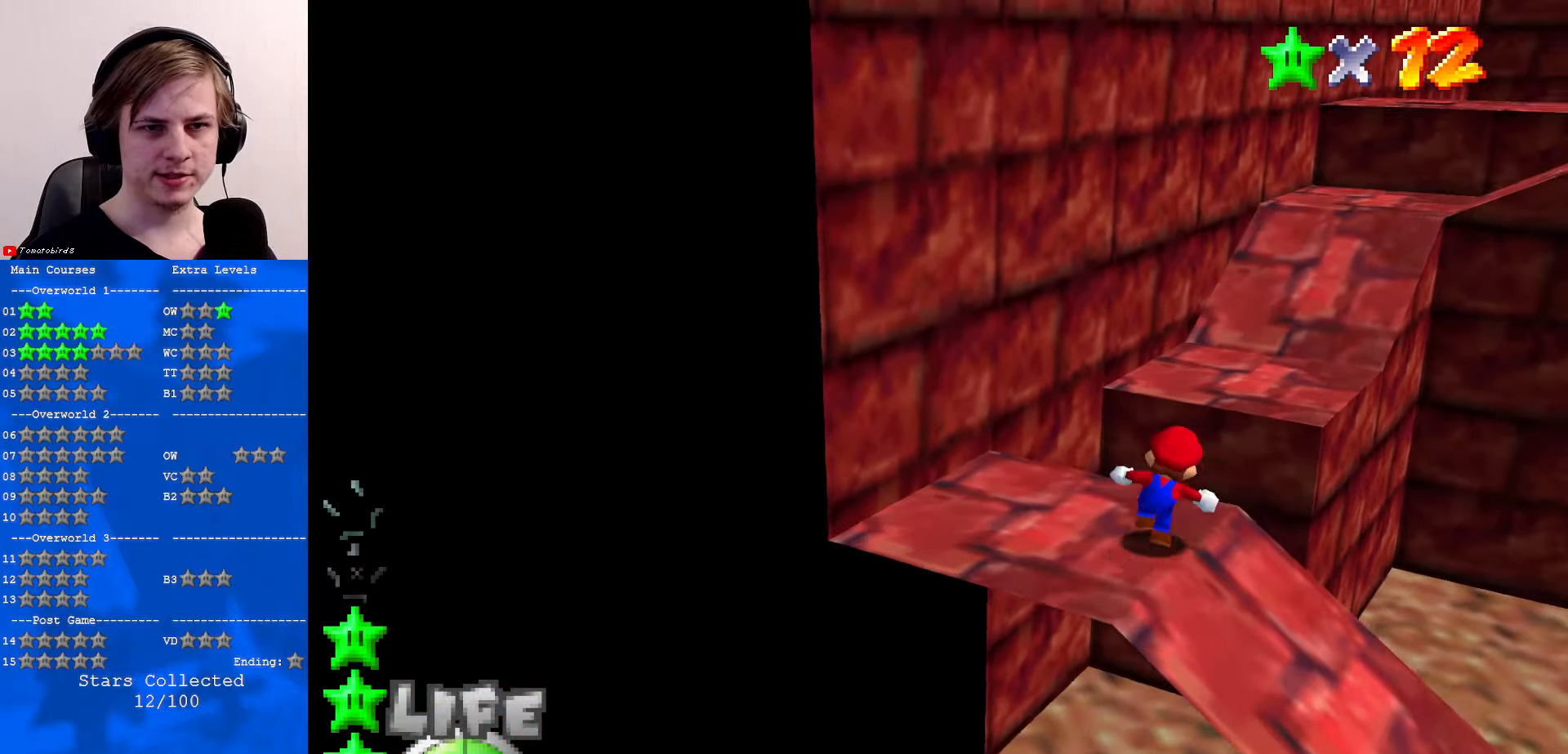
{"buttons": ["C_DOWN"], "left_stick": "up", "events": [[100, "A", "down"], [333, "A", "up"], [433, "C_DOWN", "down"], [433, "C_LEFT", "down"], [500, "C_LEFT", "up"]]}
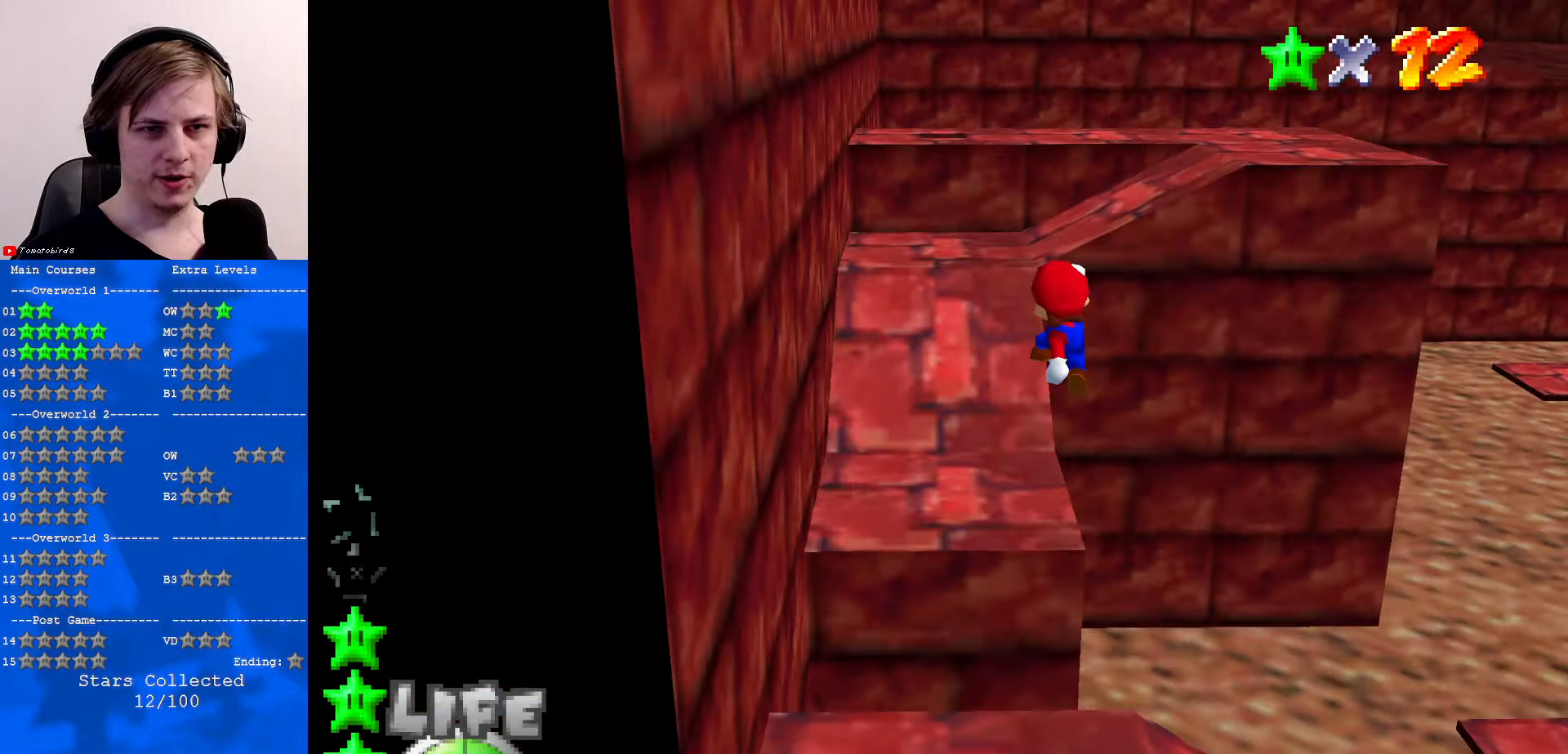
{"buttons": ["A"], "left_stick": "up-left", "events": [[33, "C_DOWN", "up"], [166, "B", "down"], [266, "B", "up"], [266, "left_stick", "up-left"], [366, "B", "down"], [433, "A", "down"], [466, "B", "up"]]}
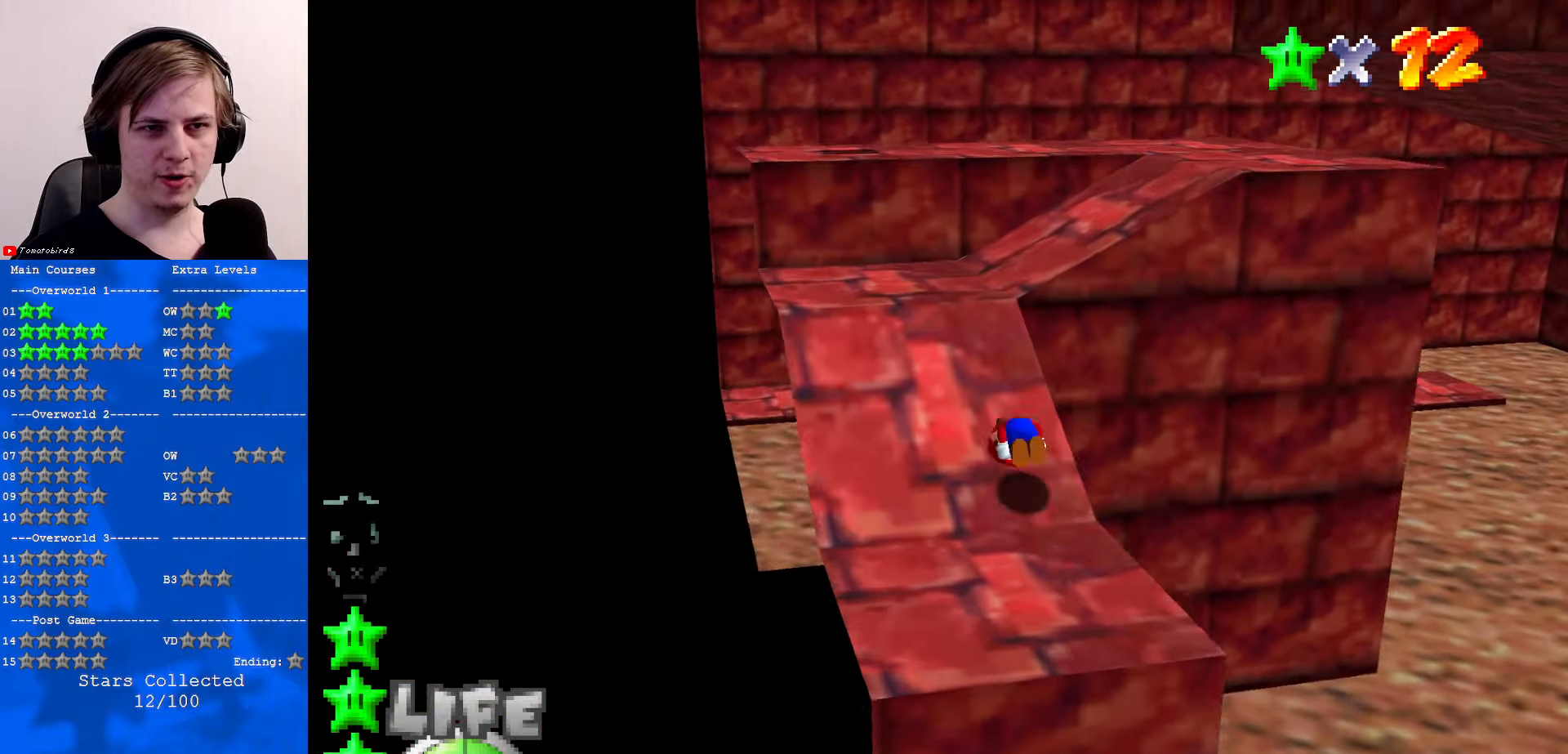
{"buttons": [], "left_stick": "up-right", "events": [[33, "A", "up"], [200, "left_stick", "up"], [366, "left_stick", "up-right"]]}
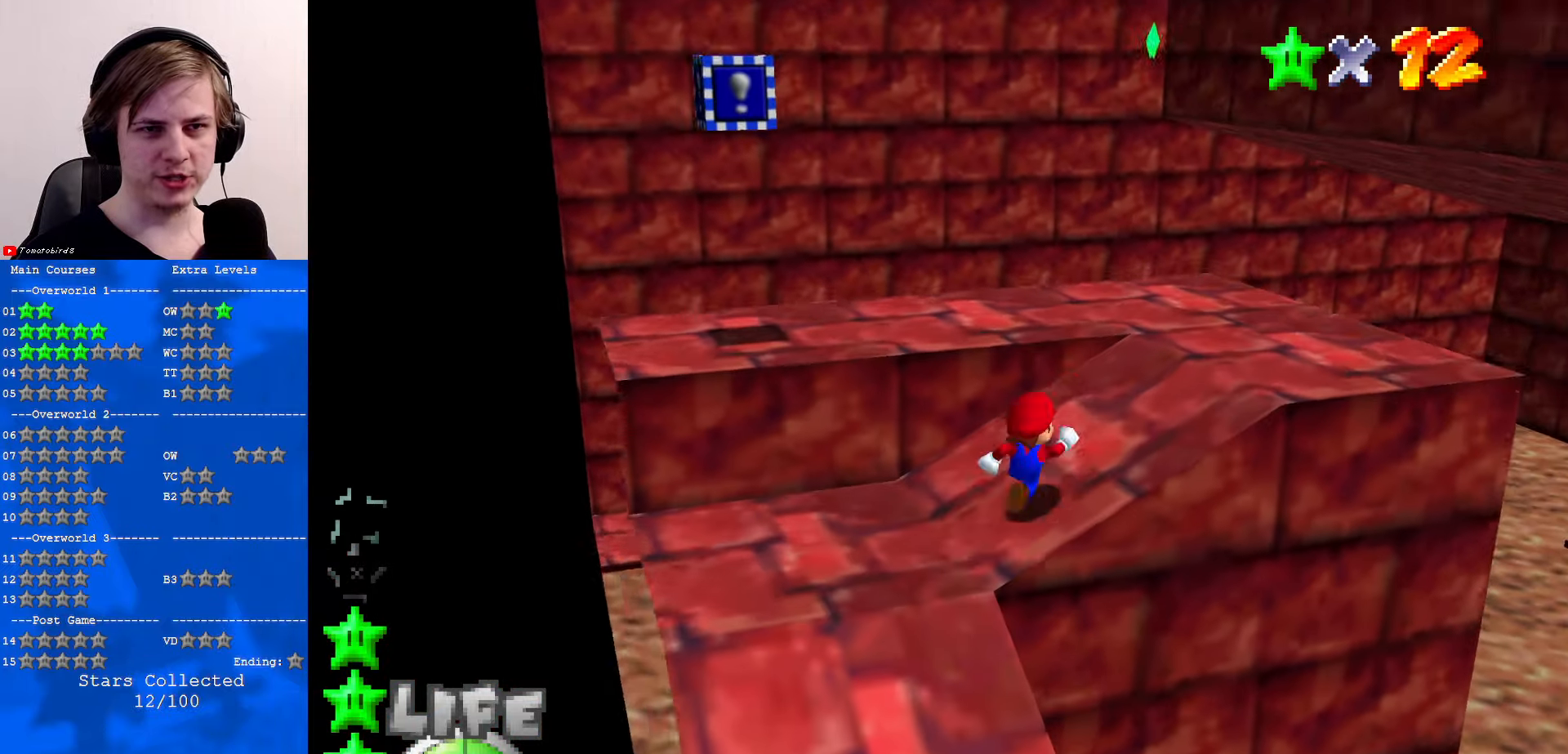
{"buttons": [], "left_stick": "up-right", "events": []}
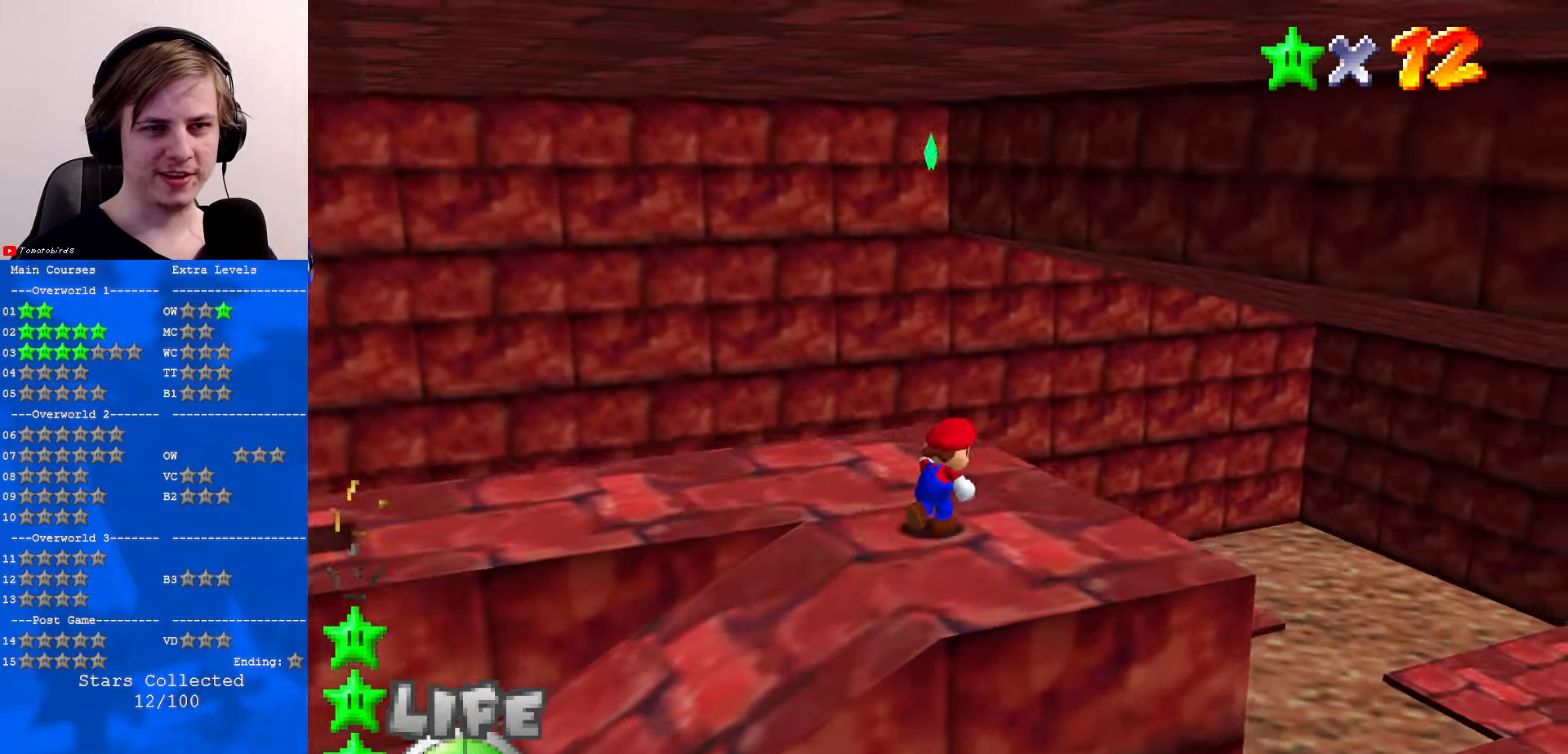
{"buttons": [], "left_stick": "up", "events": [[100, "left_stick", "up"]]}
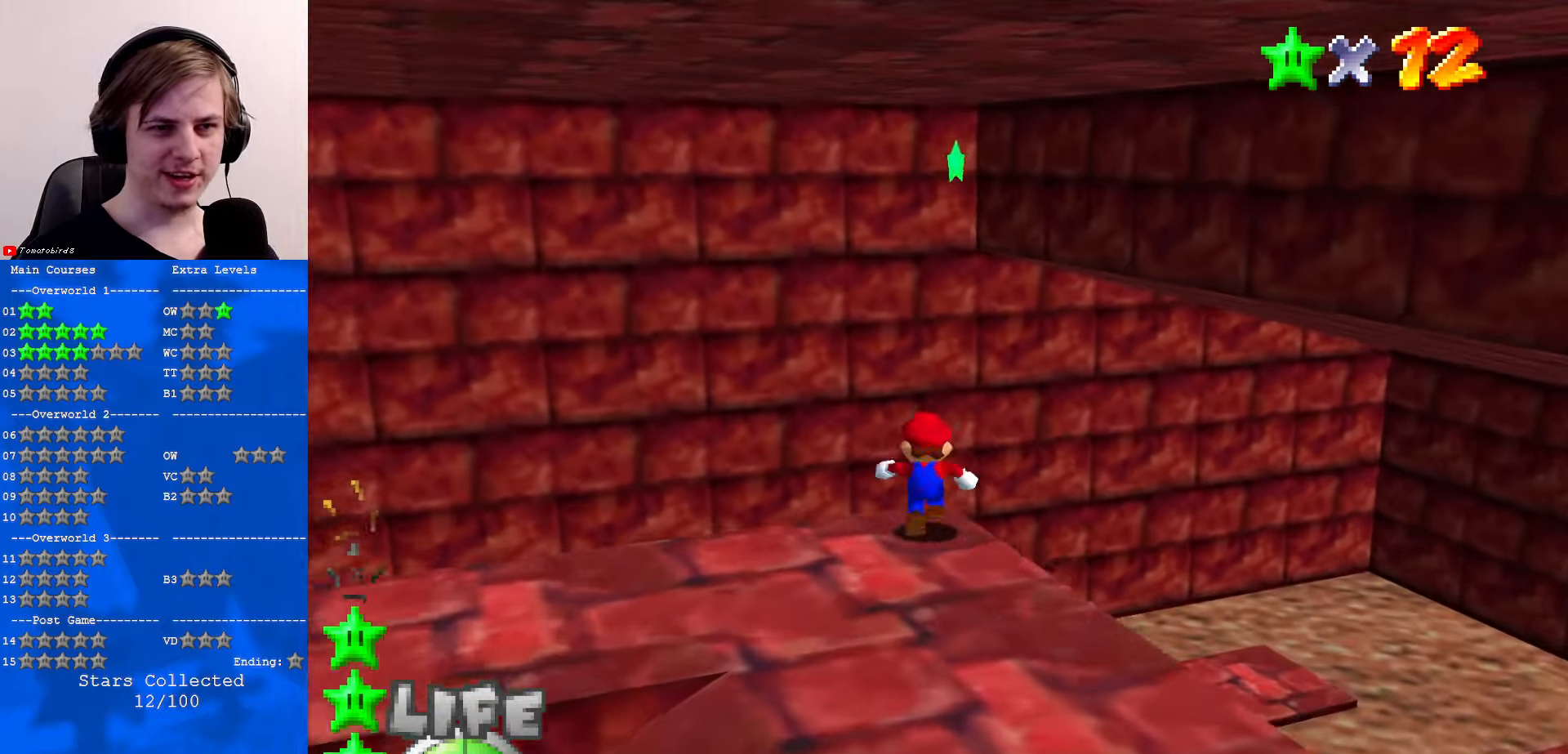
{"buttons": ["Z"], "left_stick": "up", "events": [[66, "A", "down"], [66, "Z", "down"], [400, "A", "up"]]}